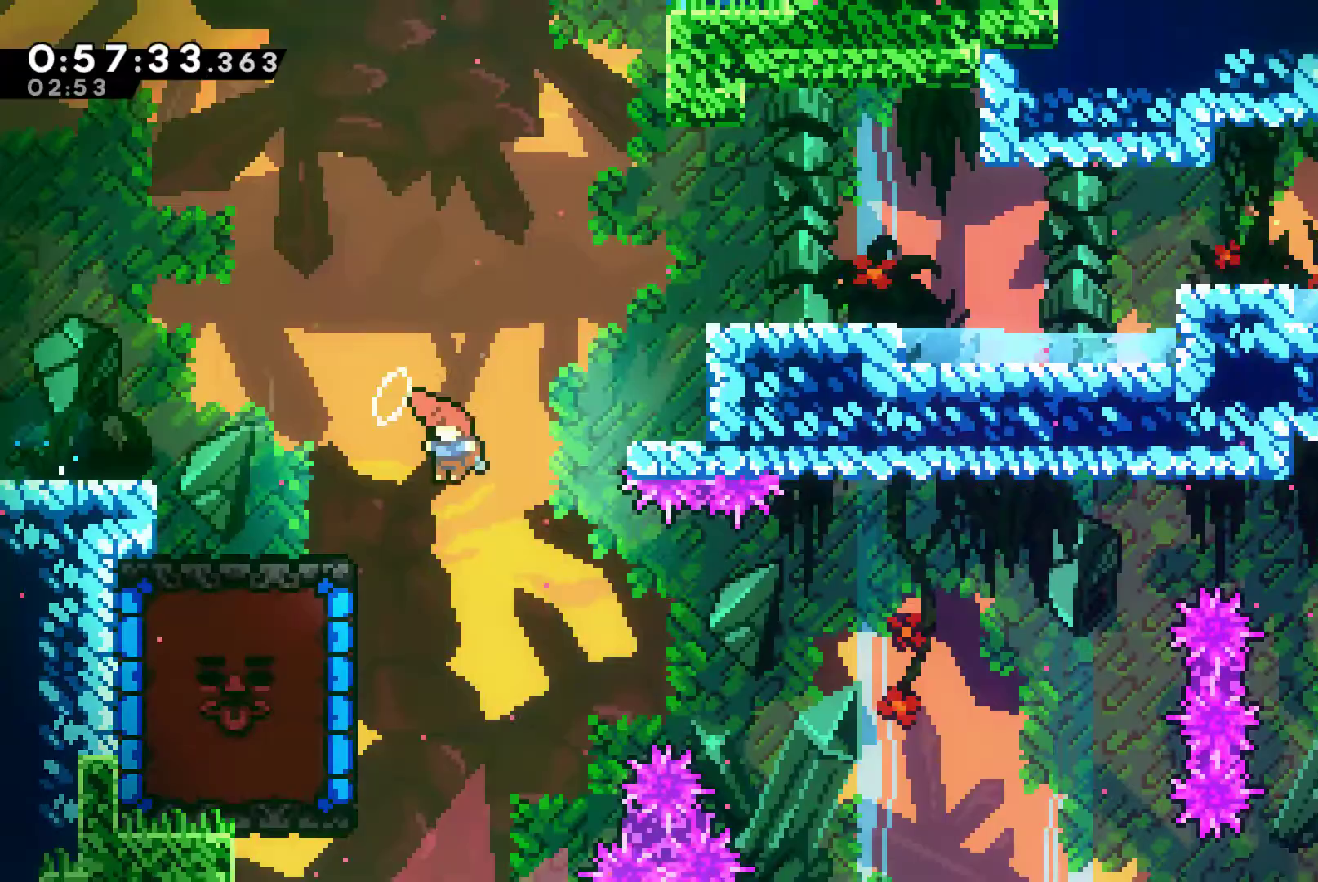
Gameplay with a controller (Xbox layout); each line is a JSON object with the inputs held at the frame after it. "events" lists button and stick changes between this image and that frame as [ms after this image, input, new state], when the widget could be followed in between. Not read: R1.
{"buttons": ["DPAD_LEFT"], "left_stick": "center", "right_stick": "center", "events": [[367, "X", "down"], [433, "X", "up"]]}
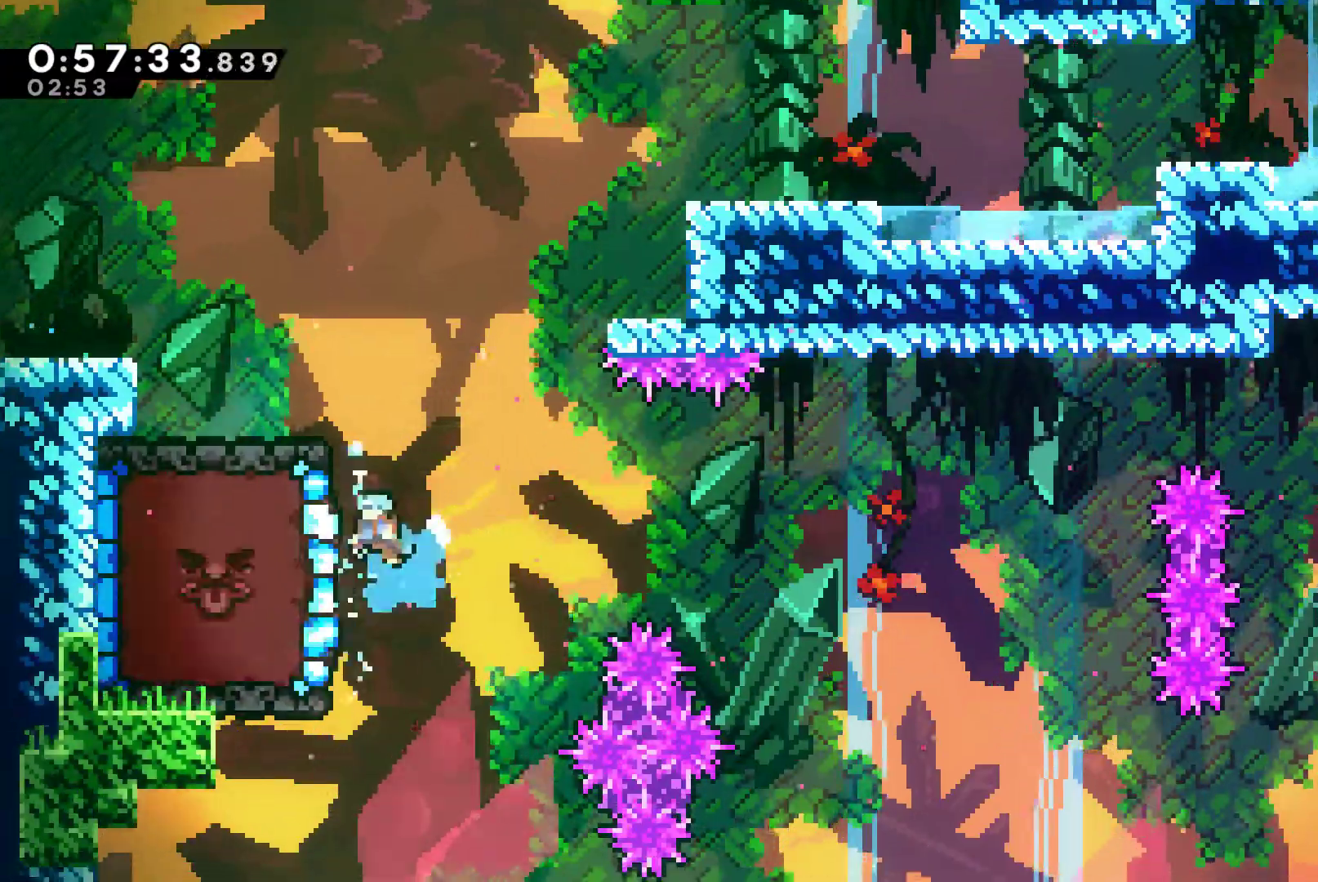
{"buttons": [], "left_stick": "center", "right_stick": "center", "events": [[367, "DPAD_LEFT", "up"]]}
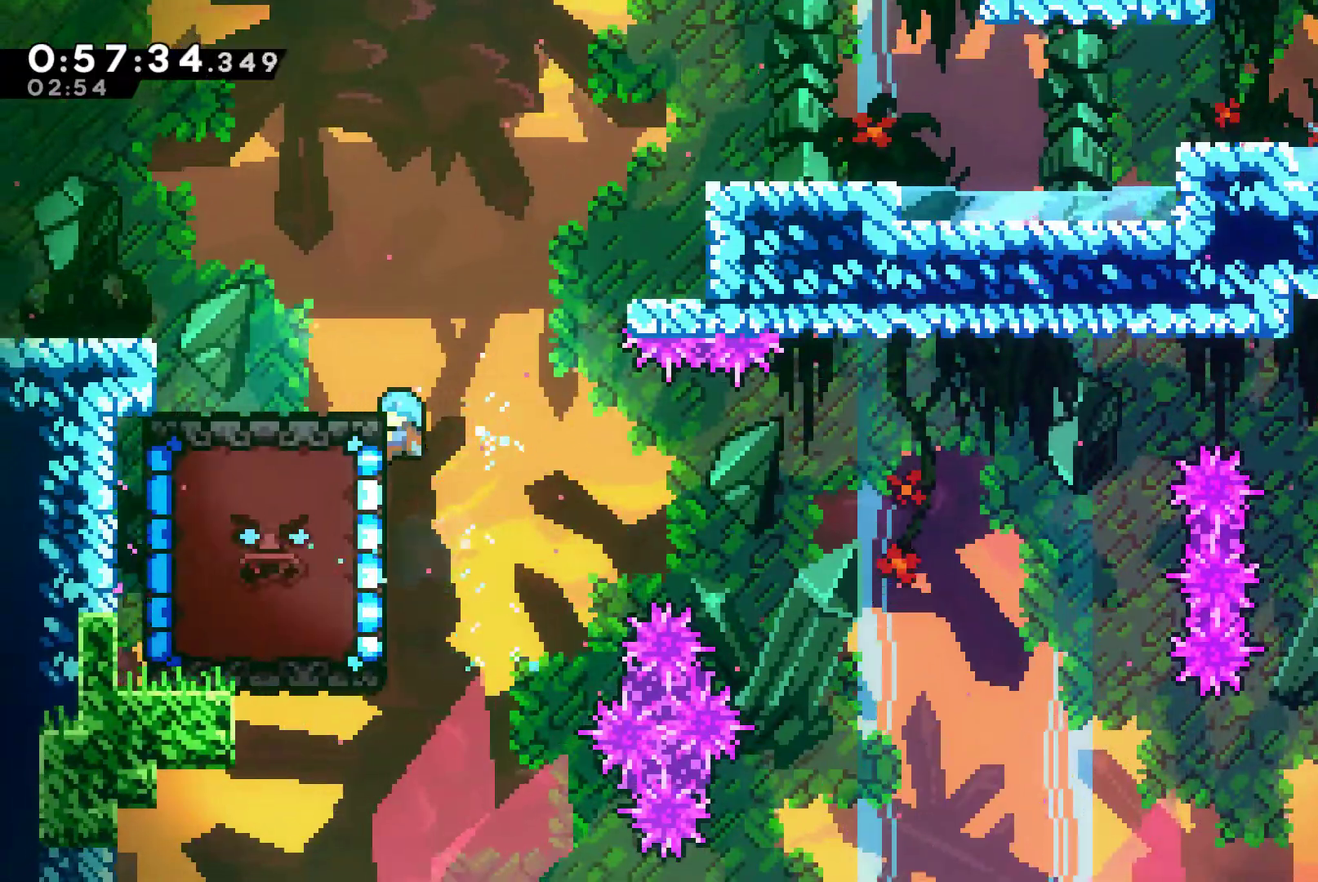
{"buttons": ["DPAD_UP"], "left_stick": "center", "right_stick": "center", "events": [[467, "DPAD_UP", "down"]]}
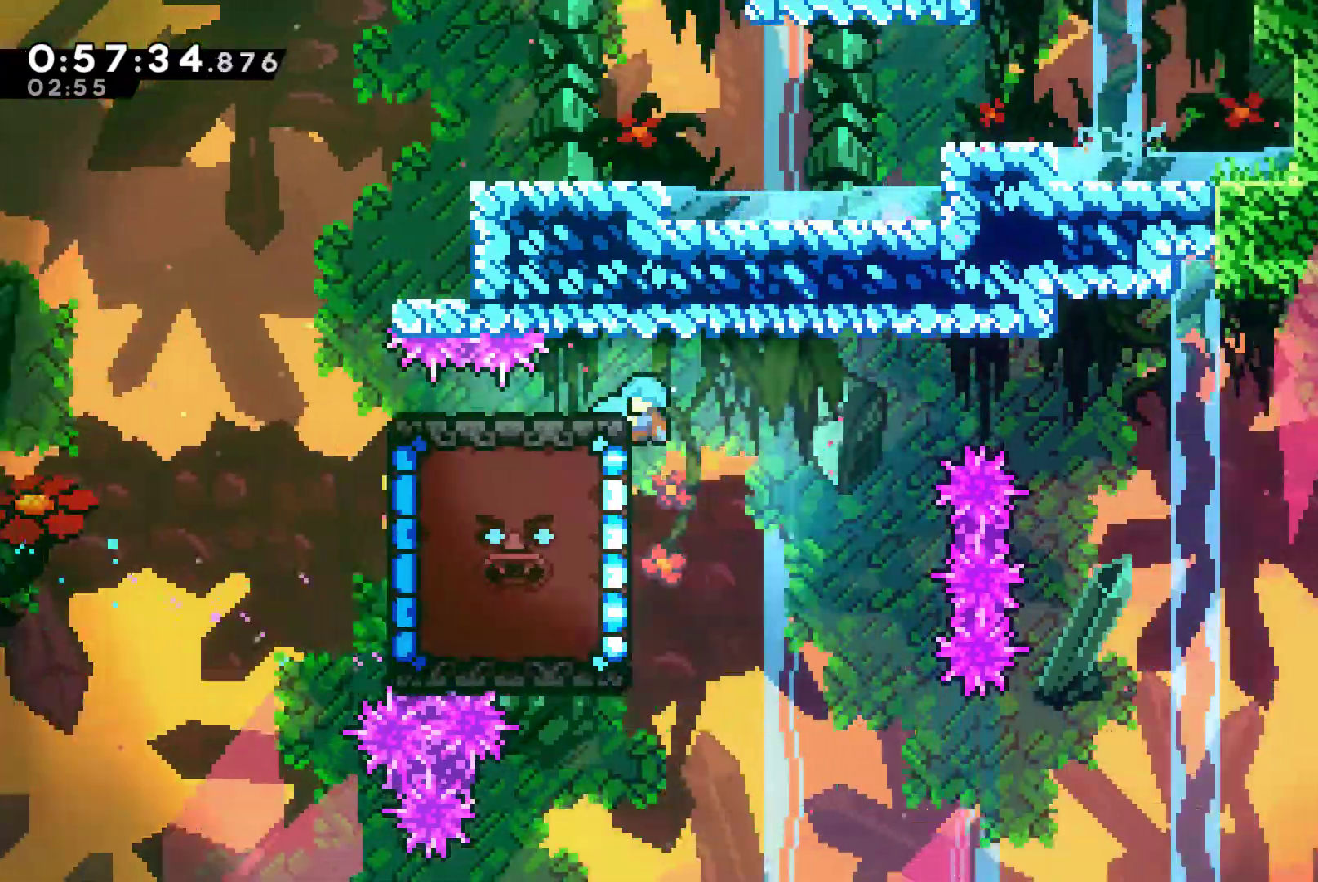
{"buttons": [], "left_stick": "center", "right_stick": "center", "events": [[167, "DPAD_LEFT", "down"], [233, "DPAD_UP", "up"], [467, "DPAD_LEFT", "up"]]}
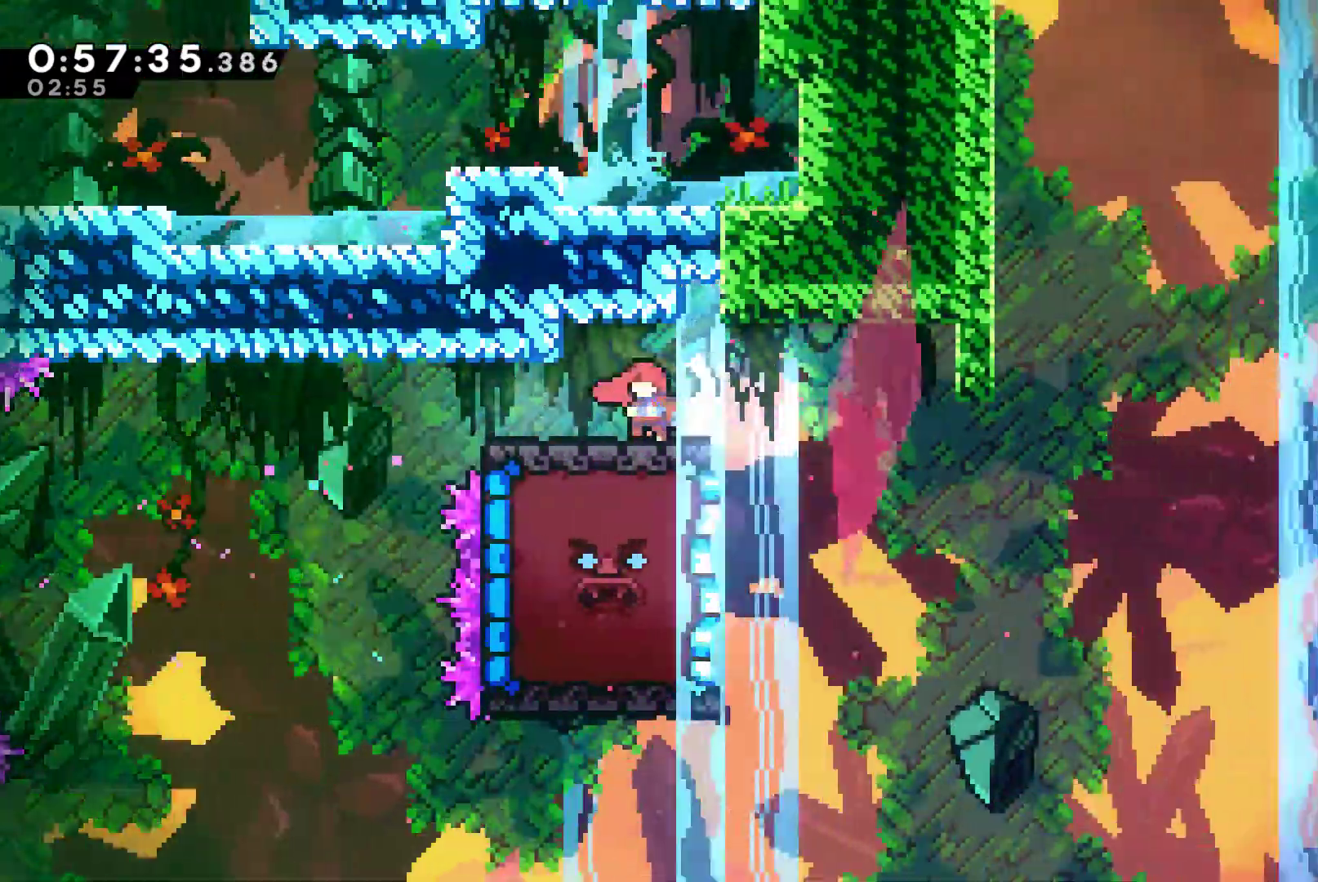
{"buttons": ["DPAD_DOWN"], "left_stick": "center", "right_stick": "center", "events": [[100, "DPAD_DOWN", "down"]]}
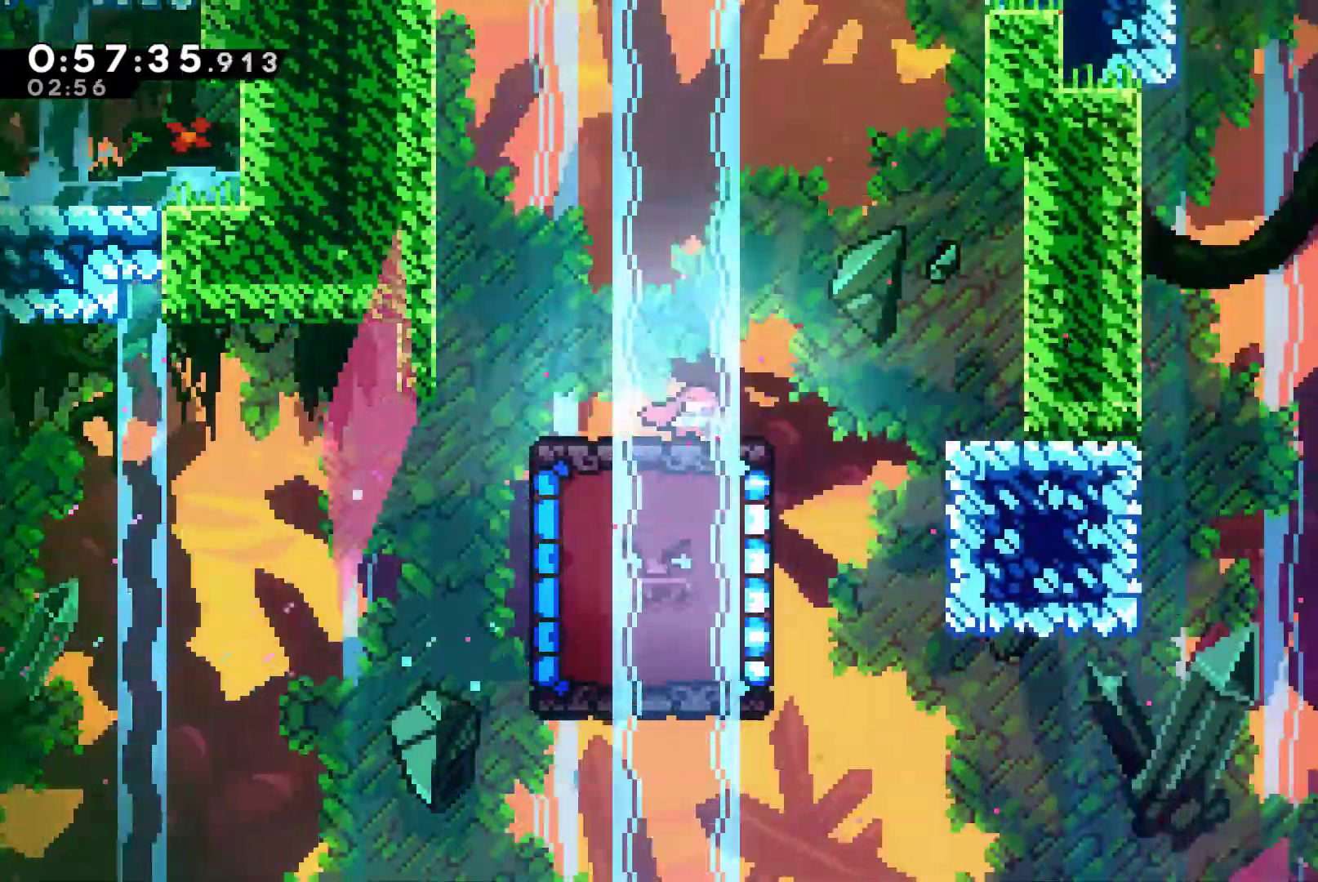
{"buttons": [], "left_stick": "center", "right_stick": "center", "events": [[267, "DPAD_DOWN", "up"]]}
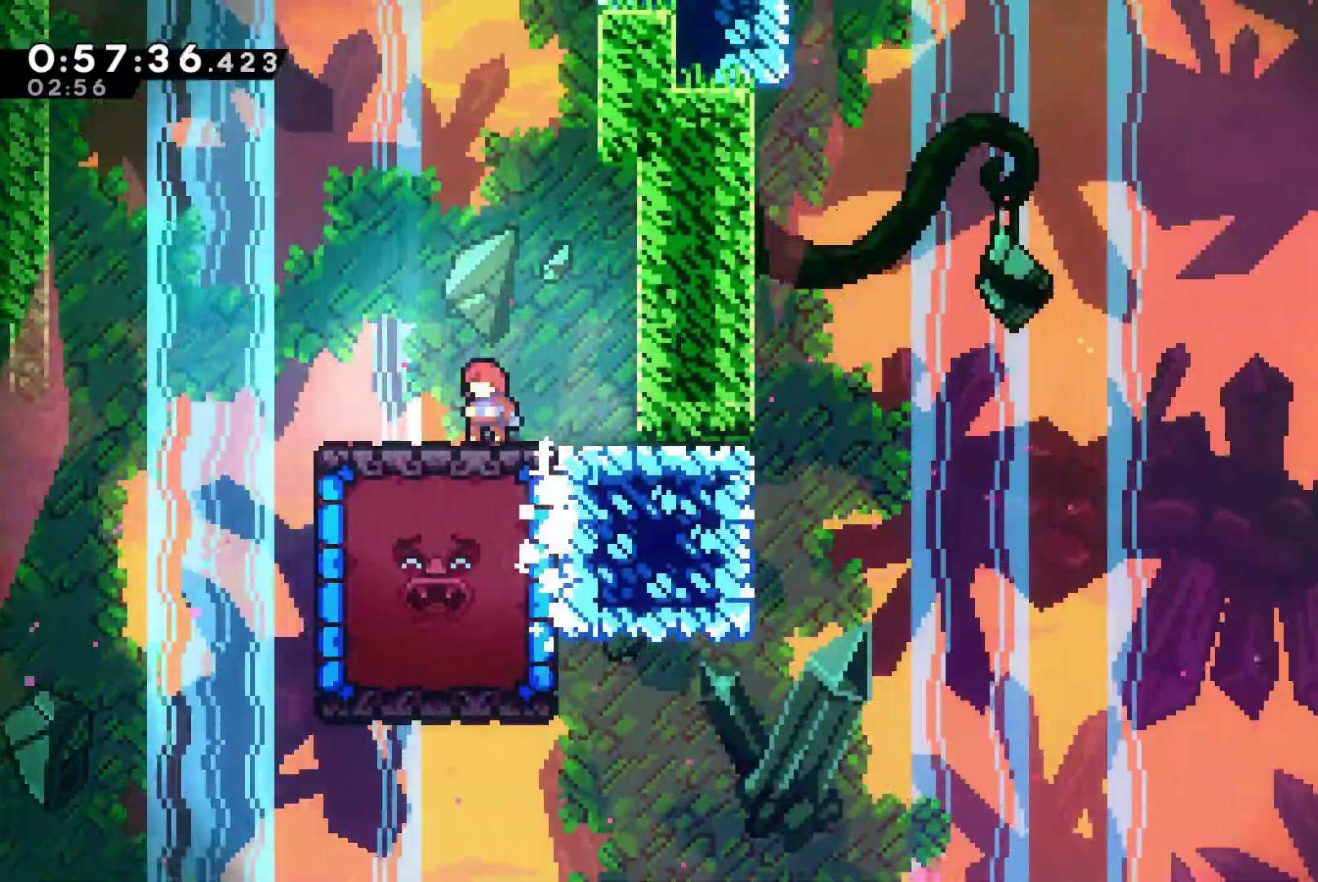
{"buttons": [], "left_stick": "center", "right_stick": "center", "events": [[233, "DPAD_RIGHT", "down"], [500, "DPAD_RIGHT", "up"]]}
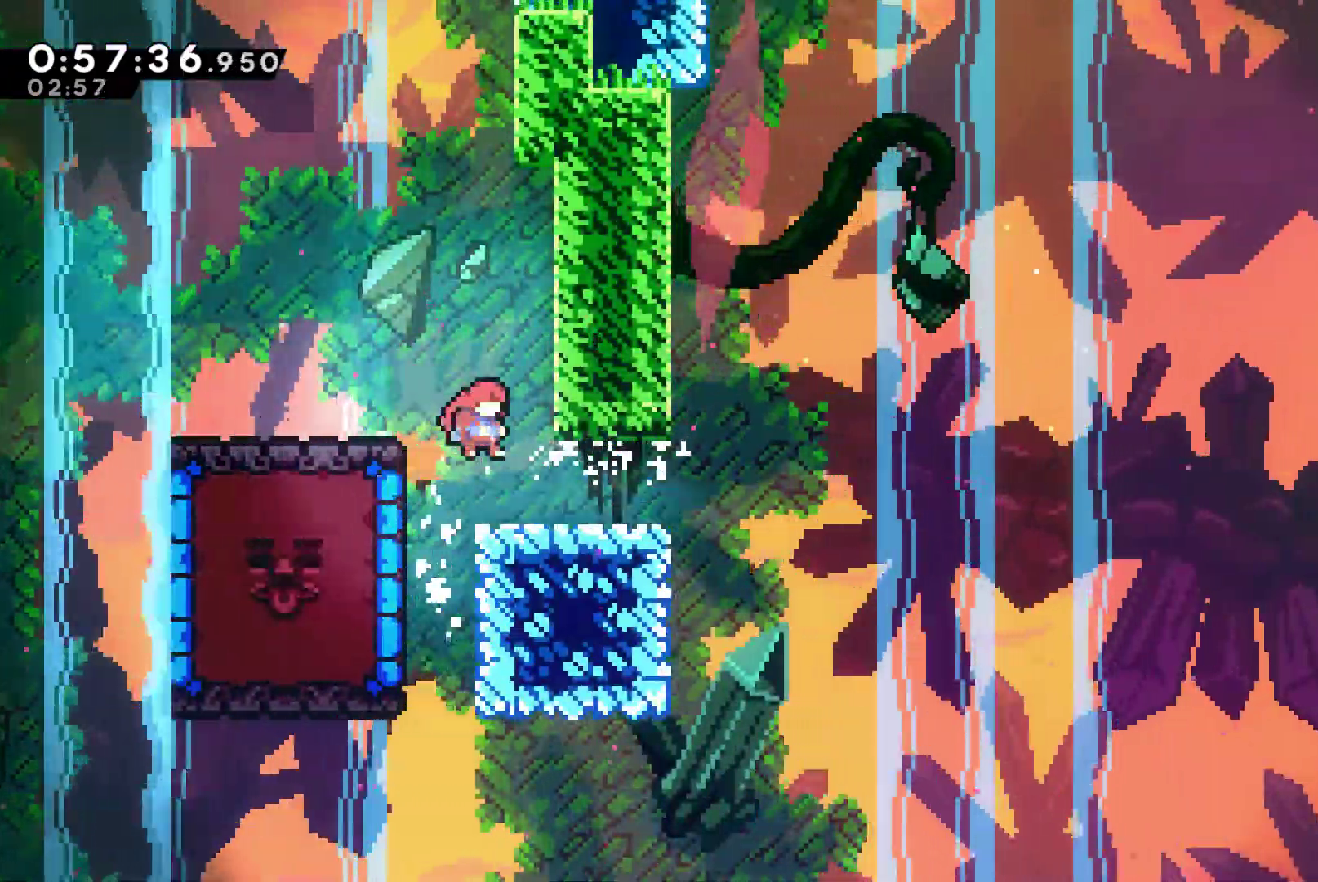
{"buttons": ["DPAD_LEFT"], "left_stick": "center", "right_stick": "center", "events": [[67, "DPAD_LEFT", "down"], [267, "X", "down"], [367, "X", "up"]]}
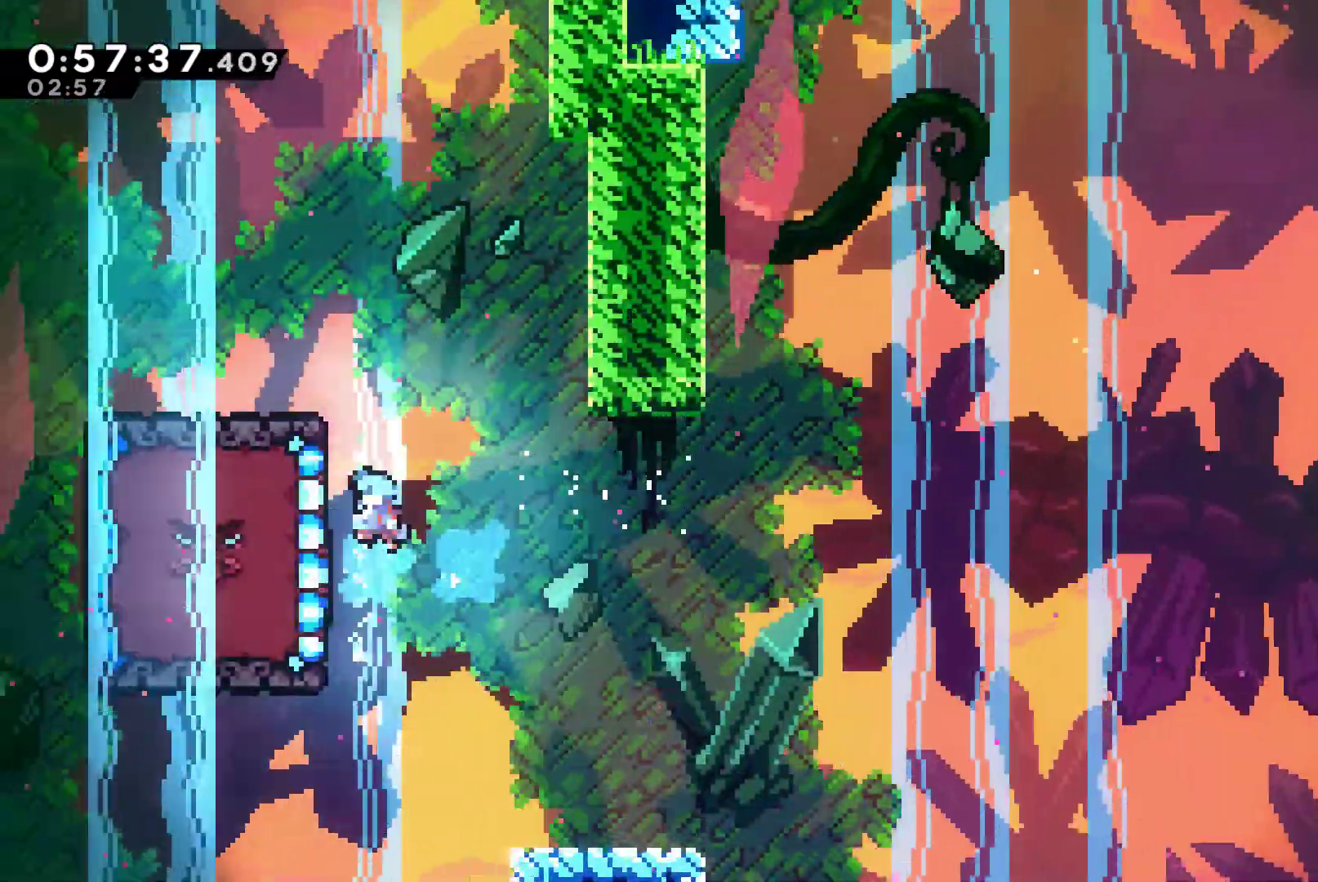
{"buttons": [], "left_stick": "center", "right_stick": "center", "events": [[100, "DPAD_LEFT", "up"], [300, "DPAD_LEFT", "down"], [500, "DPAD_LEFT", "up"]]}
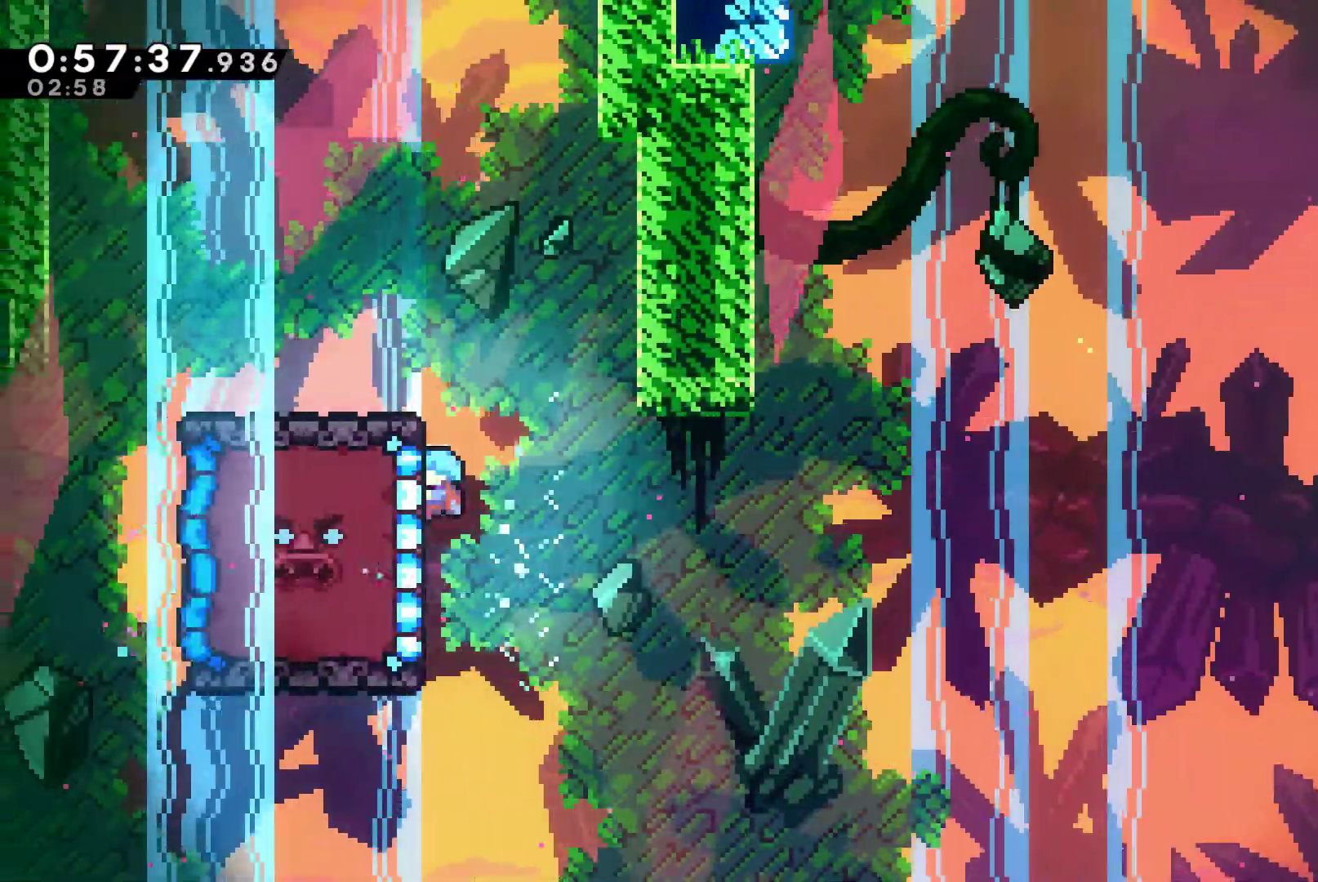
{"buttons": ["DPAD_UP"], "left_stick": "center", "right_stick": "center", "events": [[467, "DPAD_UP", "down"]]}
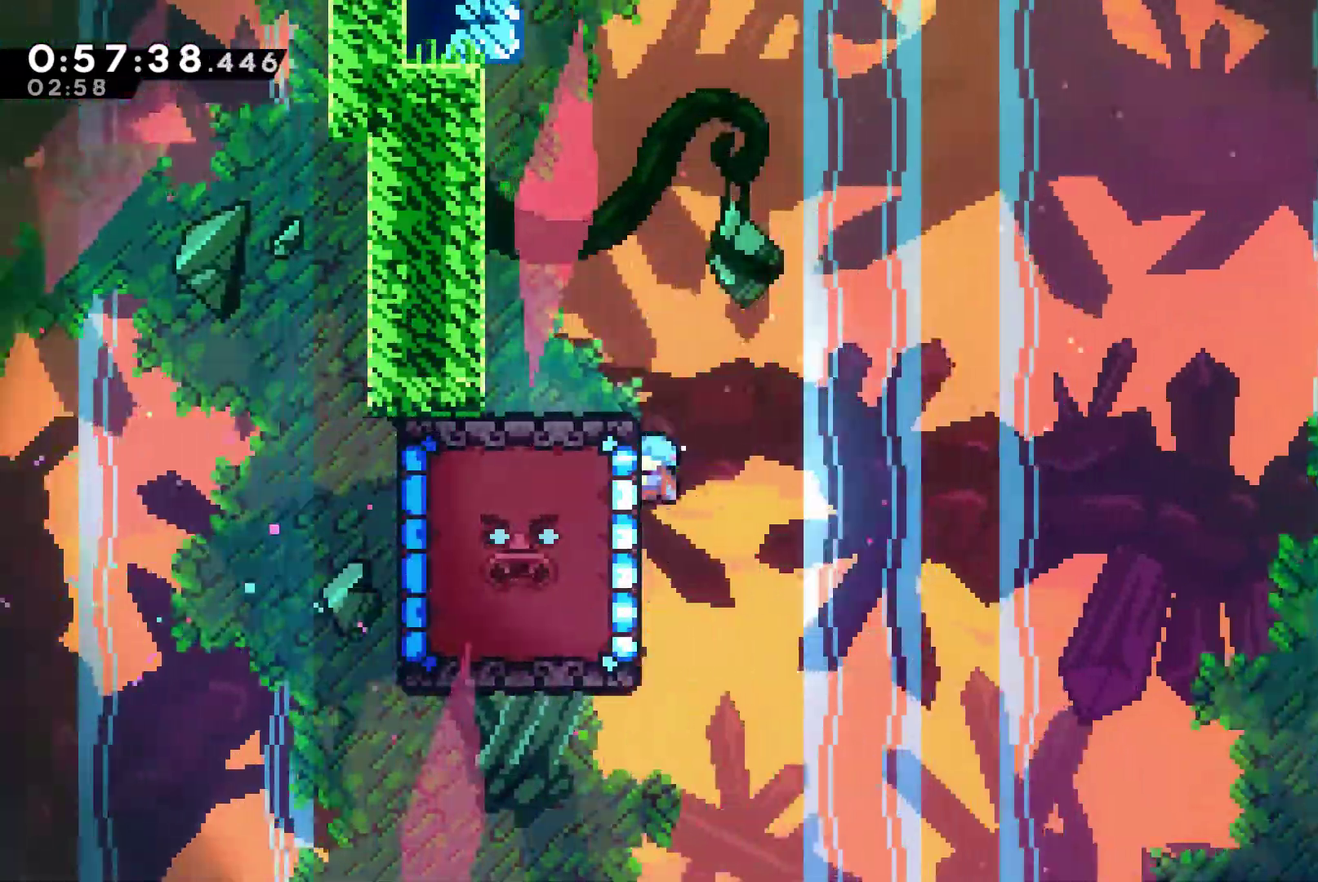
{"buttons": [], "left_stick": "center", "right_stick": "center", "events": [[100, "DPAD_UP", "up"]]}
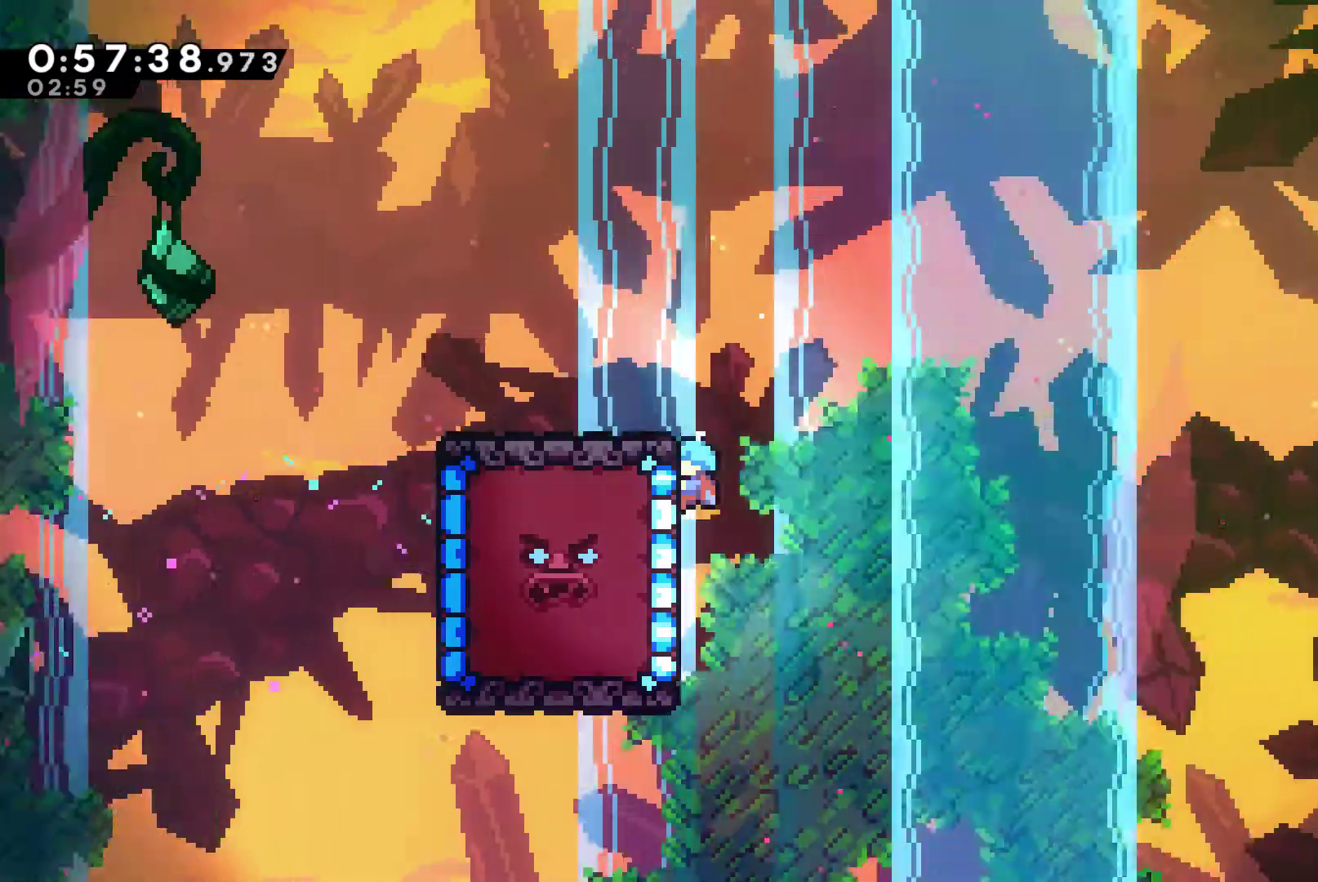
{"buttons": [], "left_stick": "center", "right_stick": "center", "events": []}
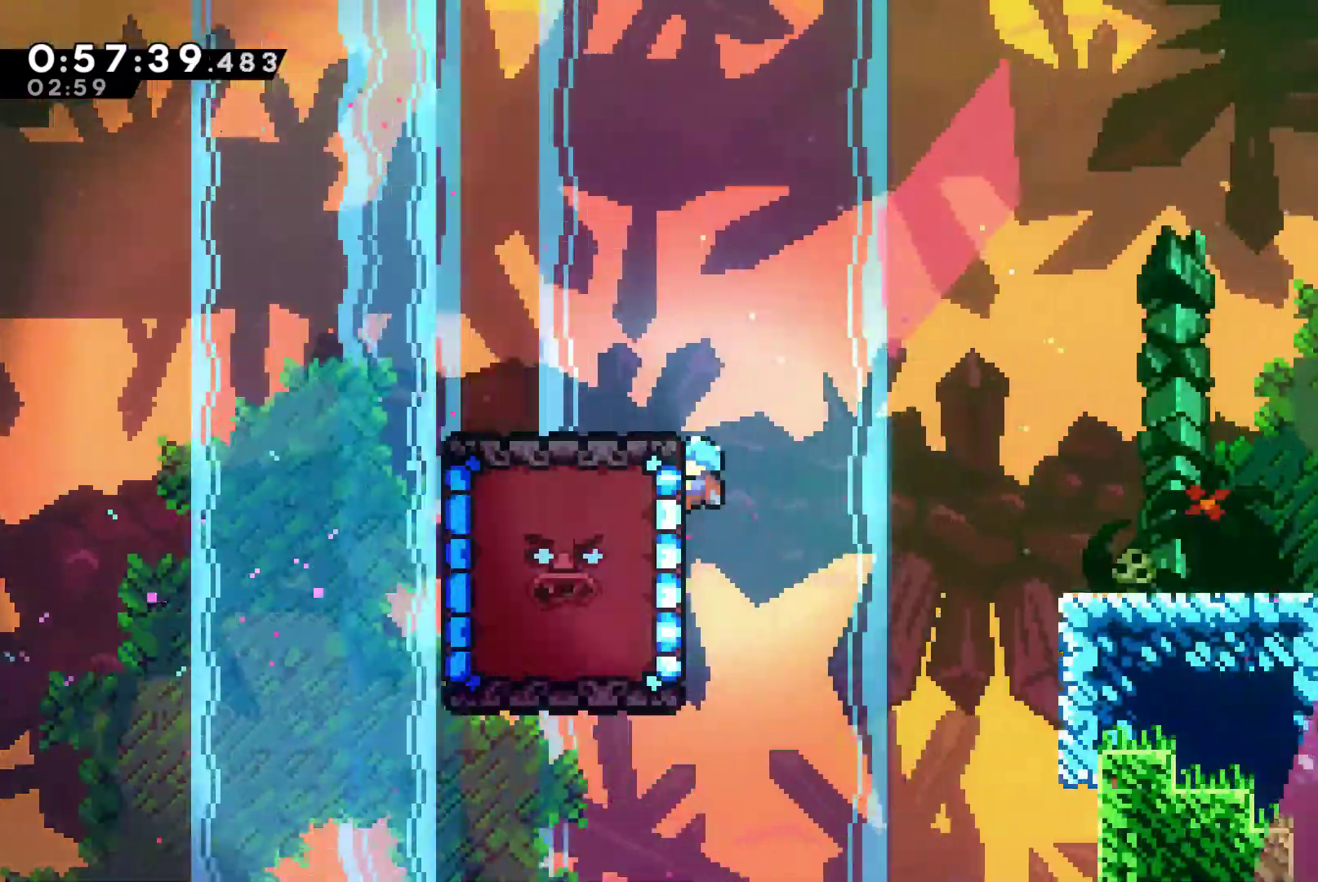
{"buttons": ["A", "DPAD_RIGHT"], "left_stick": "center", "right_stick": "center", "events": [[400, "A", "down"], [400, "DPAD_RIGHT", "down"]]}
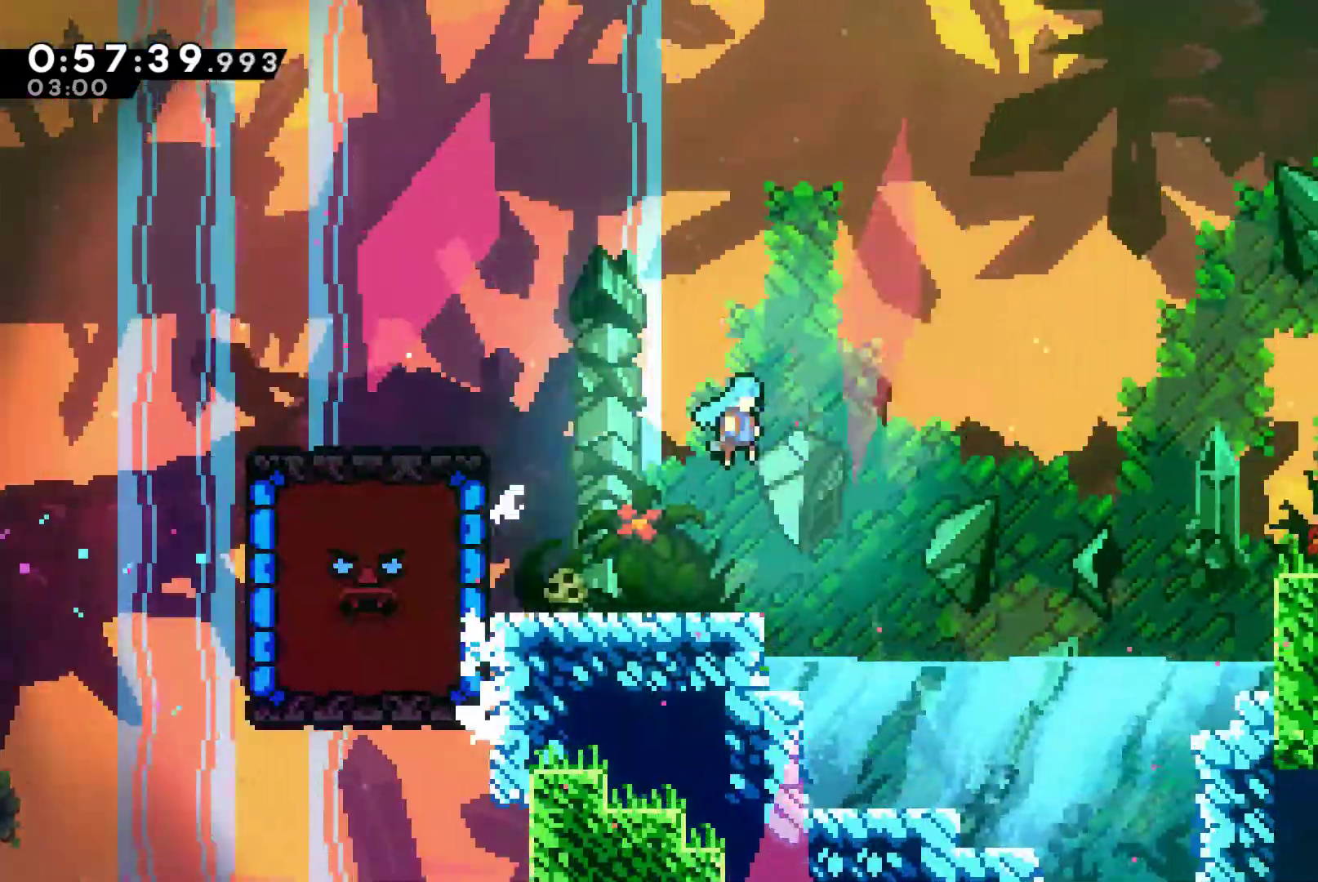
{"buttons": ["DPAD_RIGHT"], "left_stick": "center", "right_stick": "center", "events": [[333, "A", "up"]]}
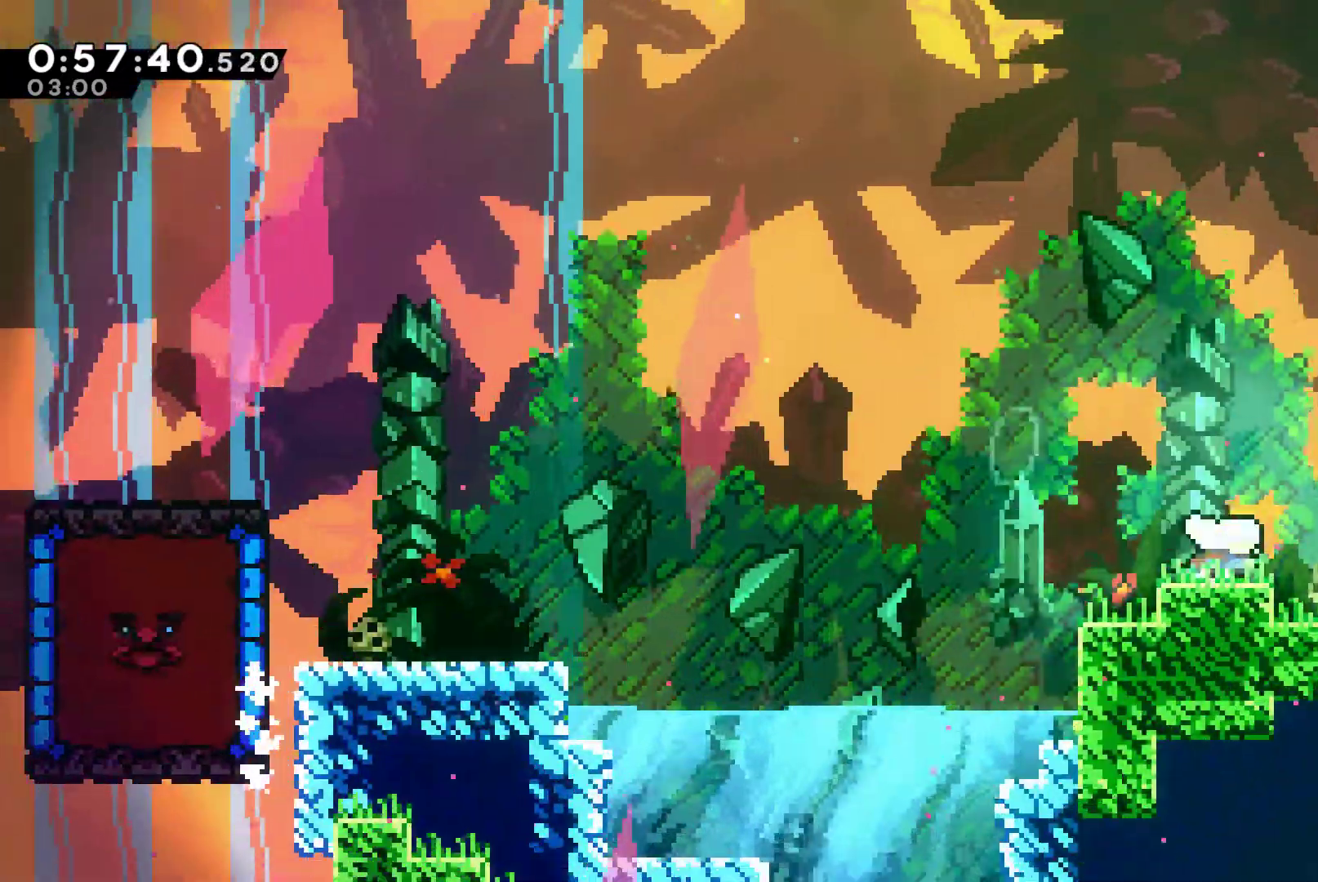
{"buttons": ["X", "DPAD_RIGHT"], "left_stick": "center", "right_stick": "center", "events": [[67, "A", "down"], [133, "X", "down"], [167, "A", "up"]]}
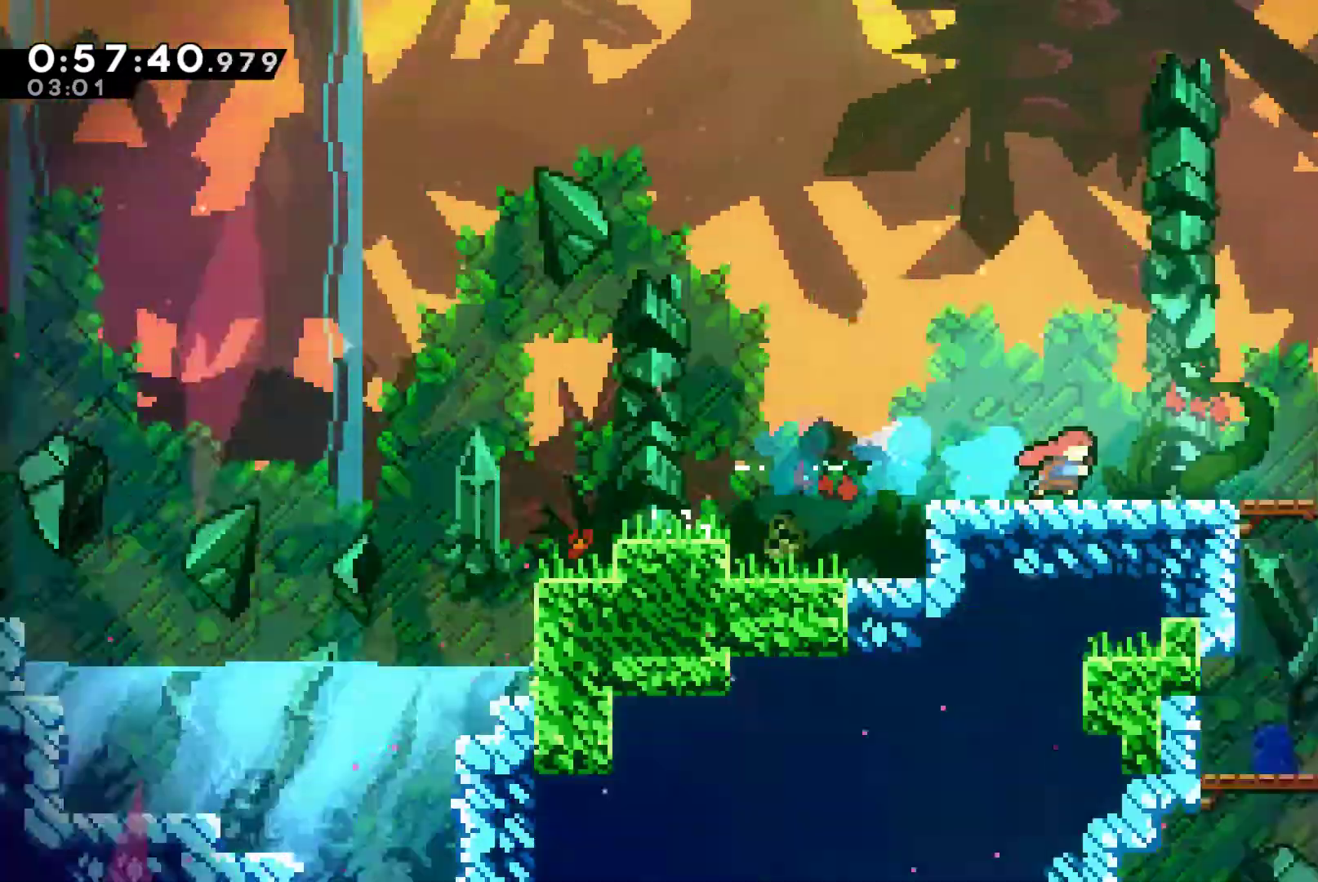
{"buttons": ["X", "DPAD_RIGHT"], "left_stick": "center", "right_stick": "center", "events": []}
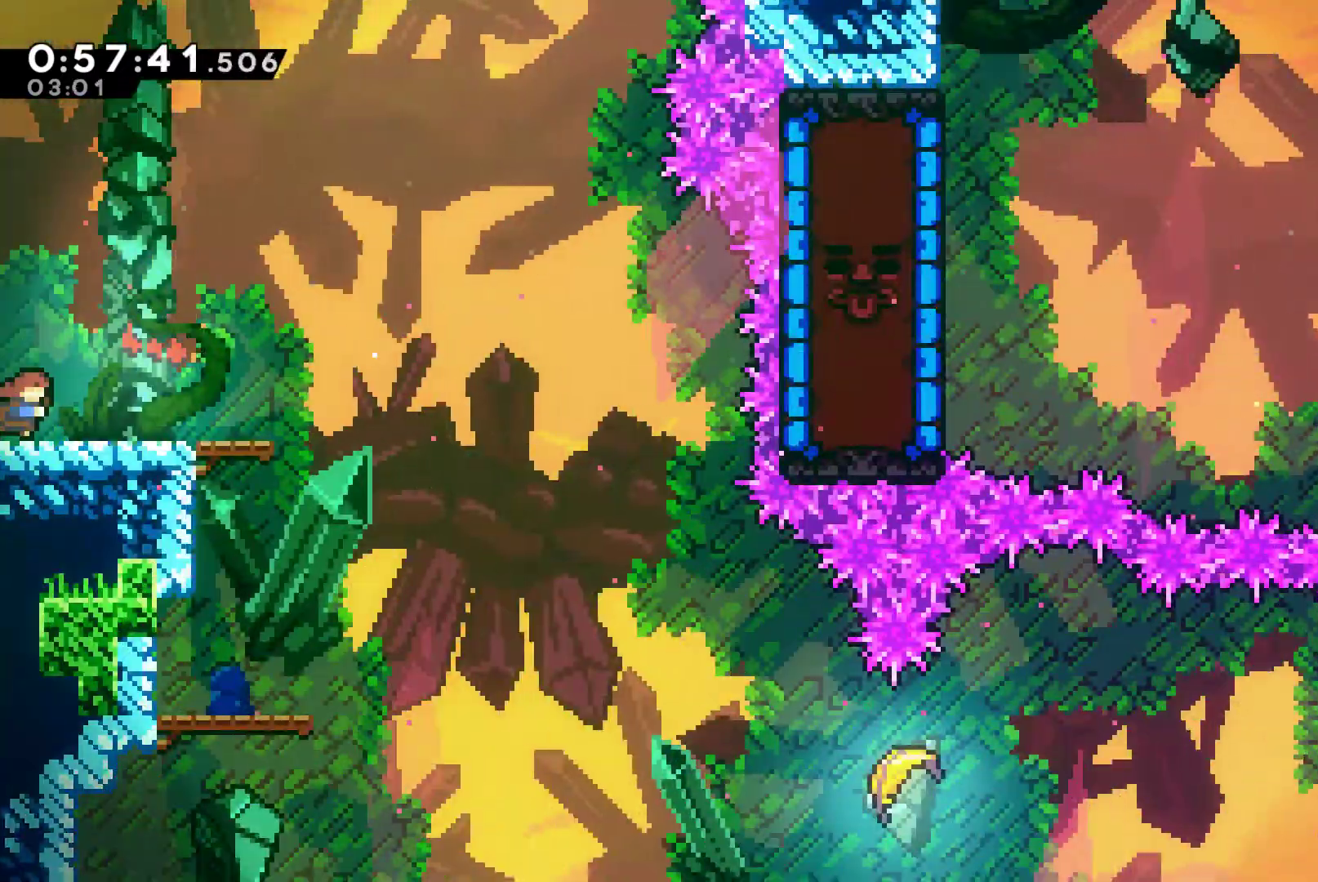
{"buttons": ["A", "X", "DPAD_RIGHT"], "left_stick": "center", "right_stick": "center", "events": [[133, "A", "down"]]}
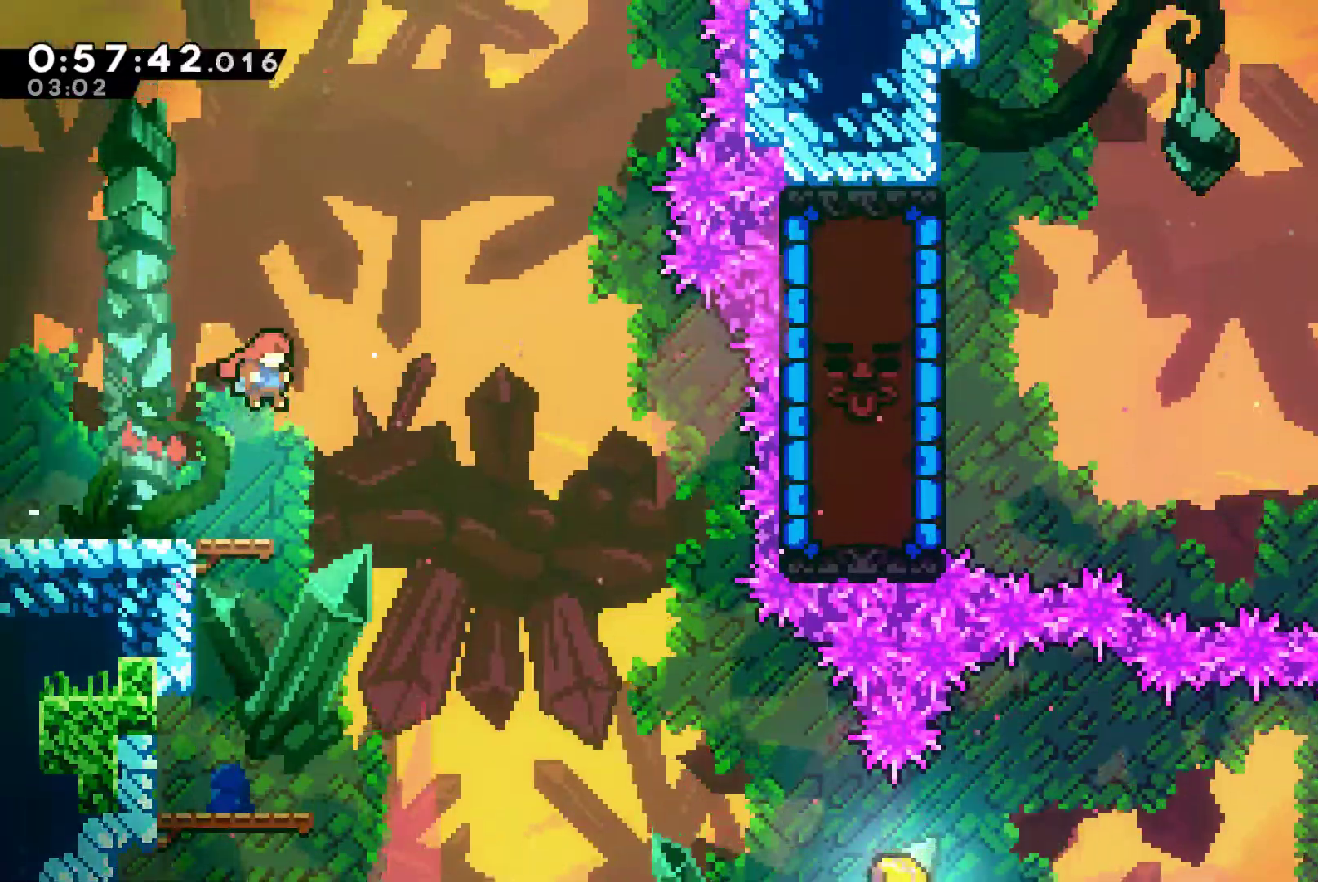
{"buttons": ["DPAD_RIGHT"], "left_stick": "center", "right_stick": "center", "events": [[167, "A", "up"], [233, "X", "up"]]}
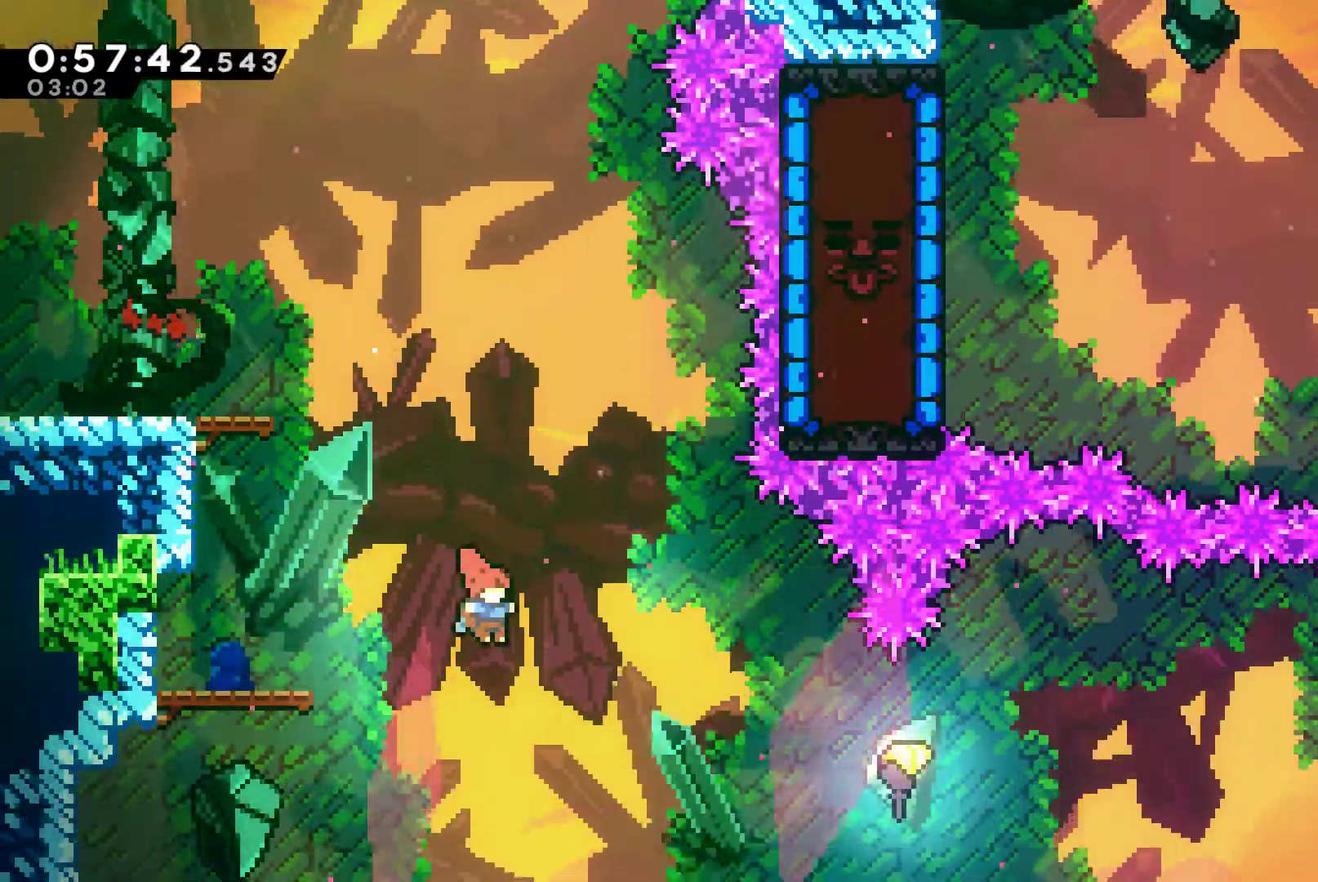
{"buttons": ["X", "DPAD_RIGHT"], "left_stick": "center", "right_stick": "center", "events": [[200, "X", "down"]]}
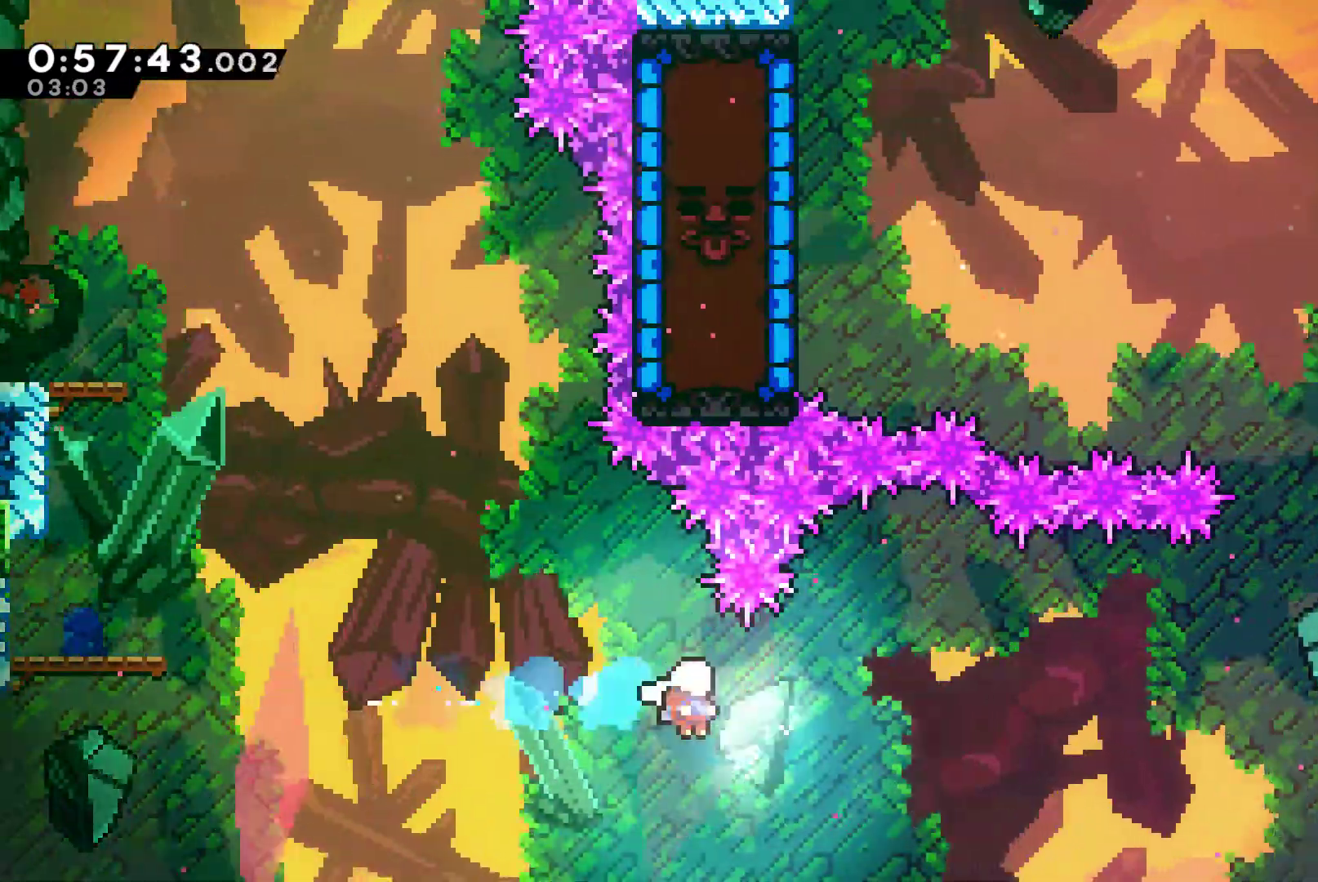
{"buttons": [], "left_stick": "right", "right_stick": "center", "events": [[133, "DPAD_RIGHT", "up"], [233, "X", "up"], [267, "left_stick", "right"]]}
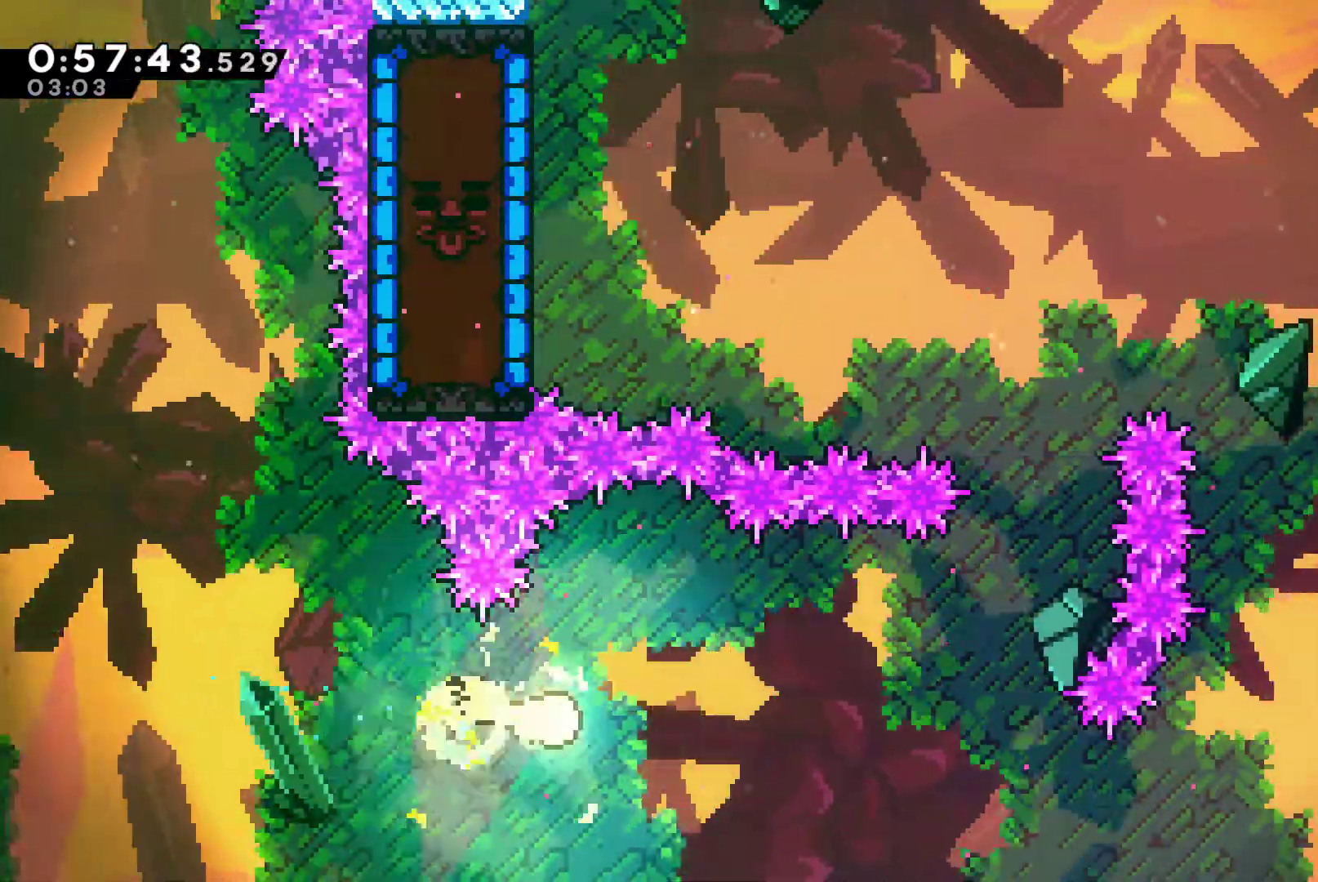
{"buttons": [], "left_stick": "up-right", "right_stick": "center", "events": [[467, "left_stick", "up-right"]]}
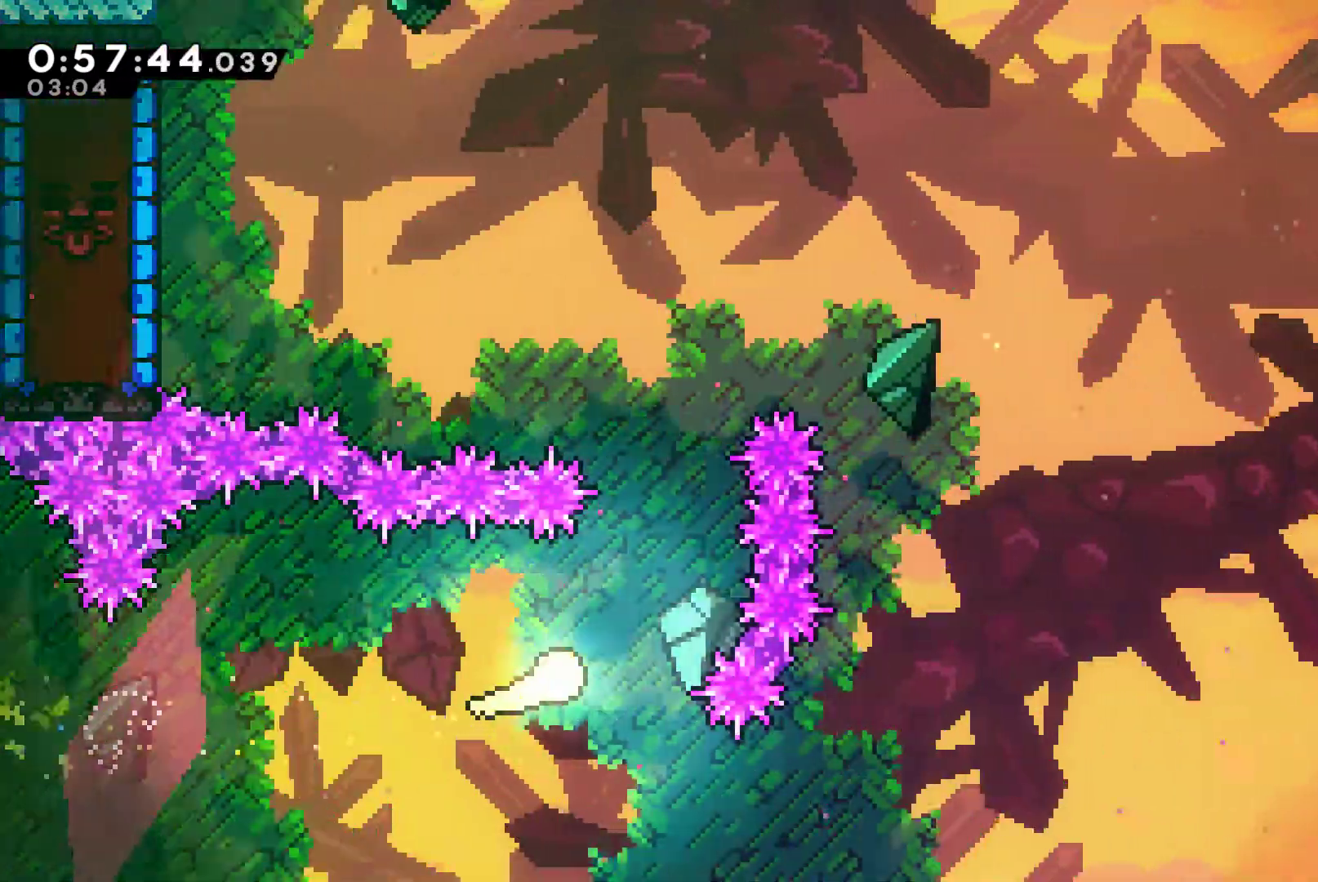
{"buttons": [], "left_stick": "left", "right_stick": "center", "events": [[200, "left_stick", "up"], [367, "left_stick", "up-left"], [467, "left_stick", "left"]]}
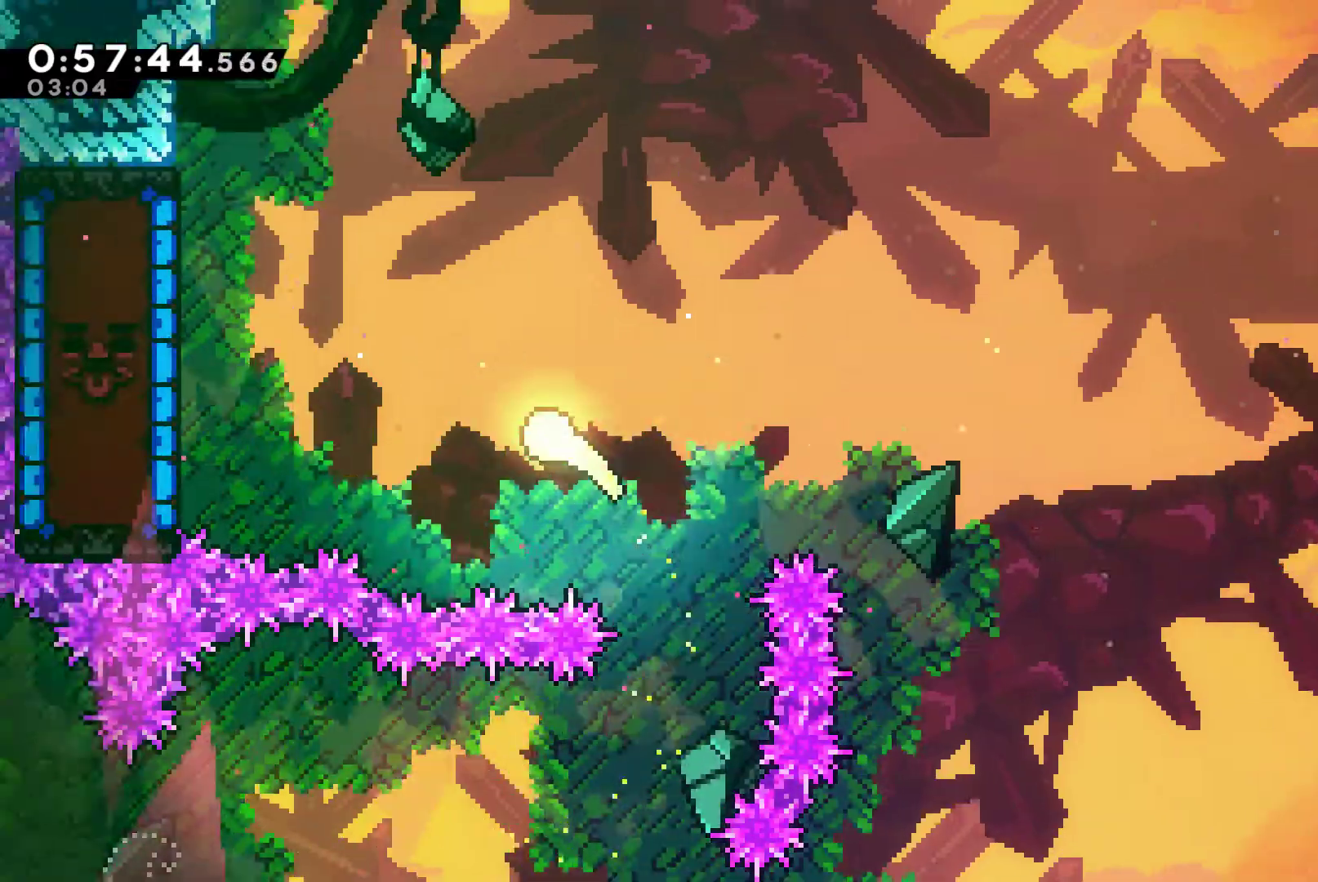
{"buttons": [], "left_stick": "left", "right_stick": "center", "events": [[333, "X", "down"], [400, "X", "up"]]}
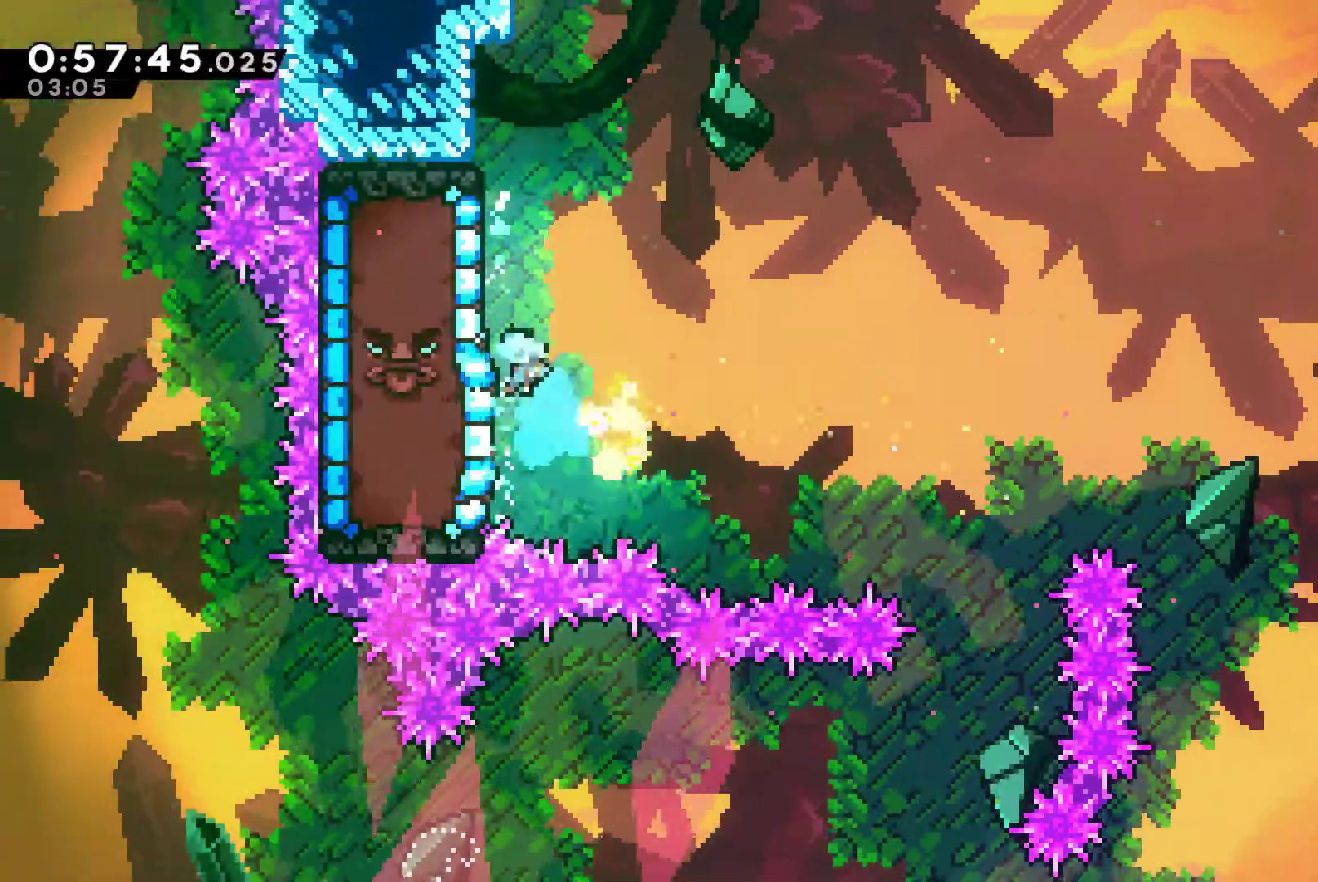
{"buttons": [], "left_stick": "center", "right_stick": "center", "events": [[300, "left_stick", "center"]]}
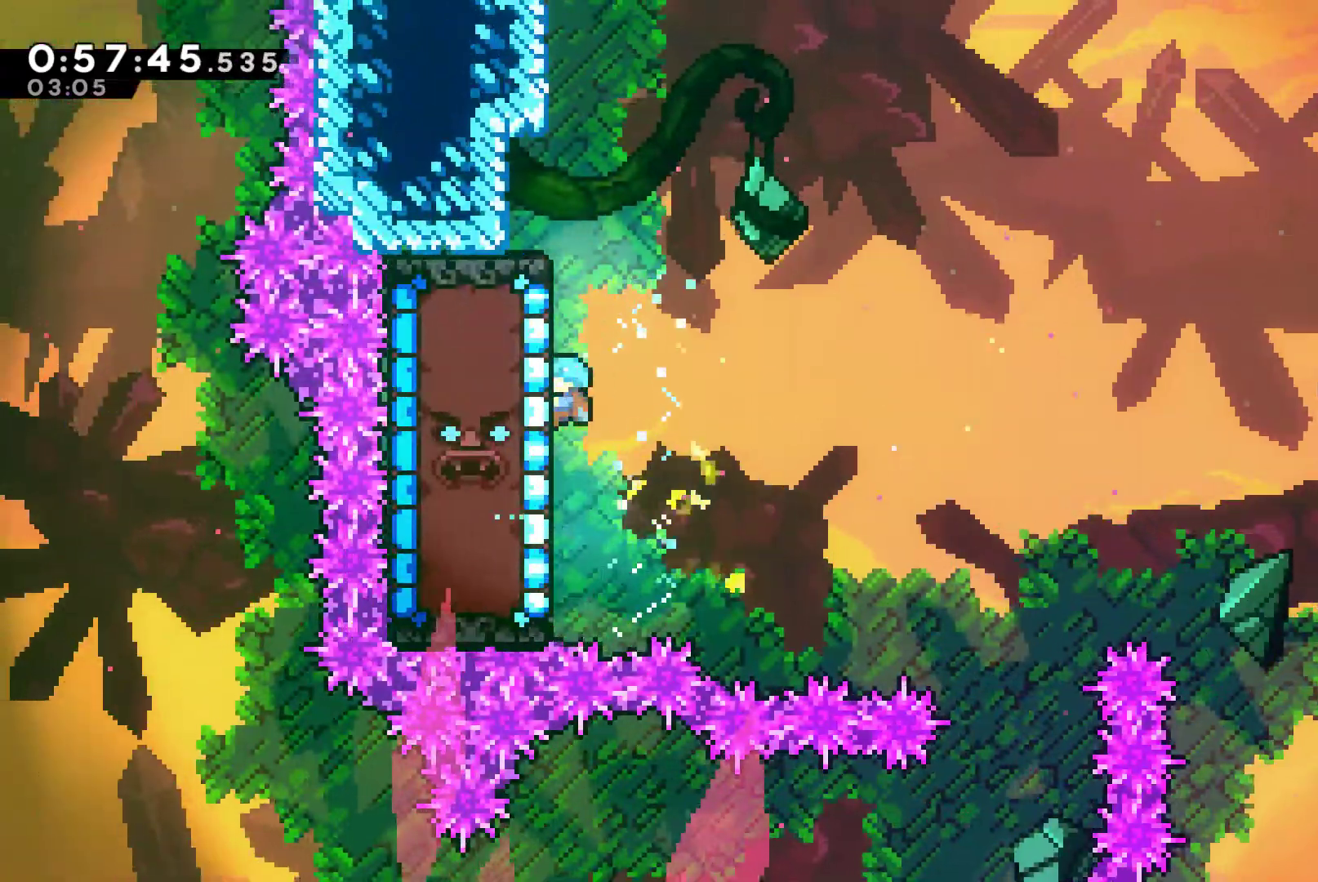
{"buttons": [], "left_stick": "center", "right_stick": "center", "events": []}
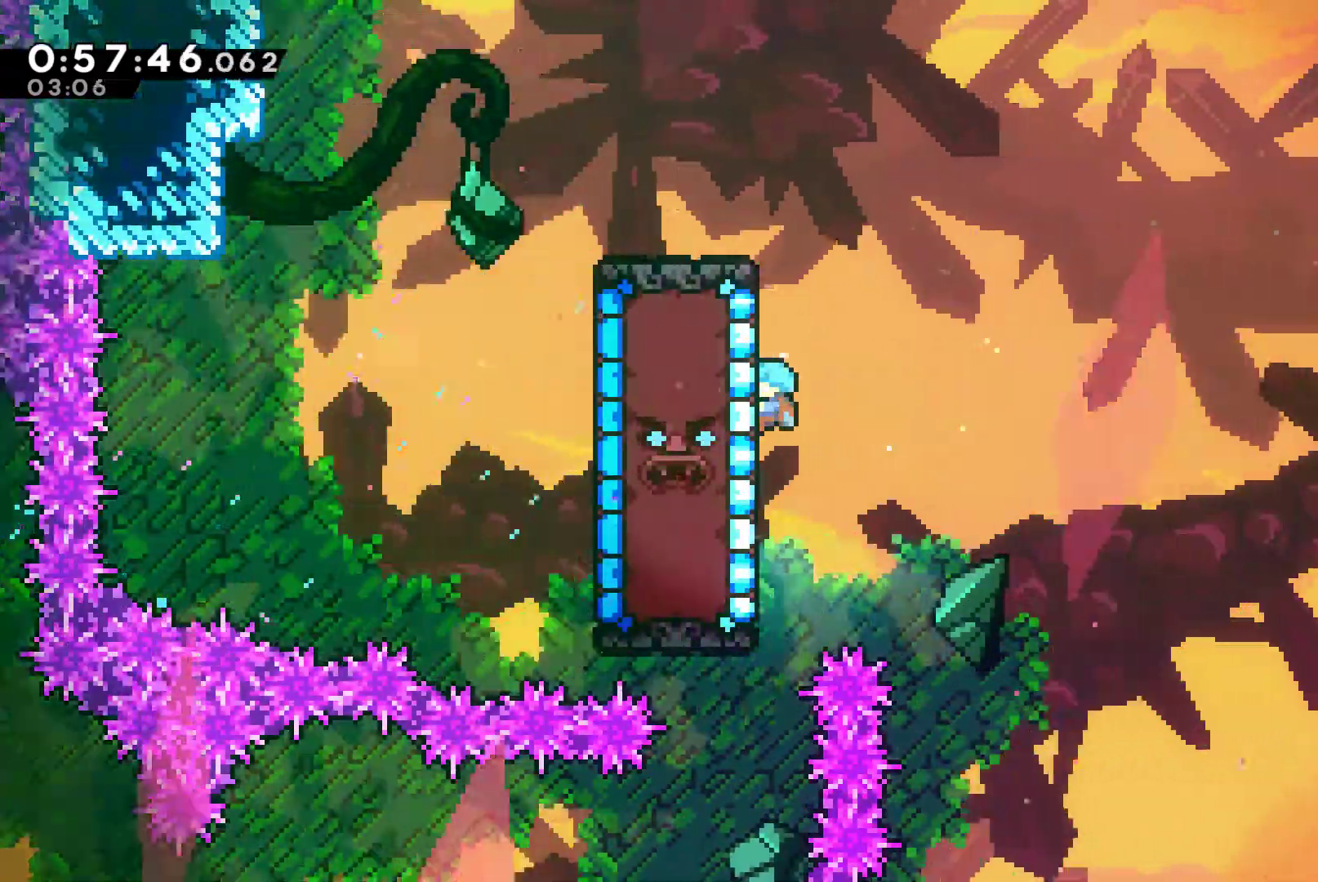
{"buttons": [], "left_stick": "center", "right_stick": "center", "events": []}
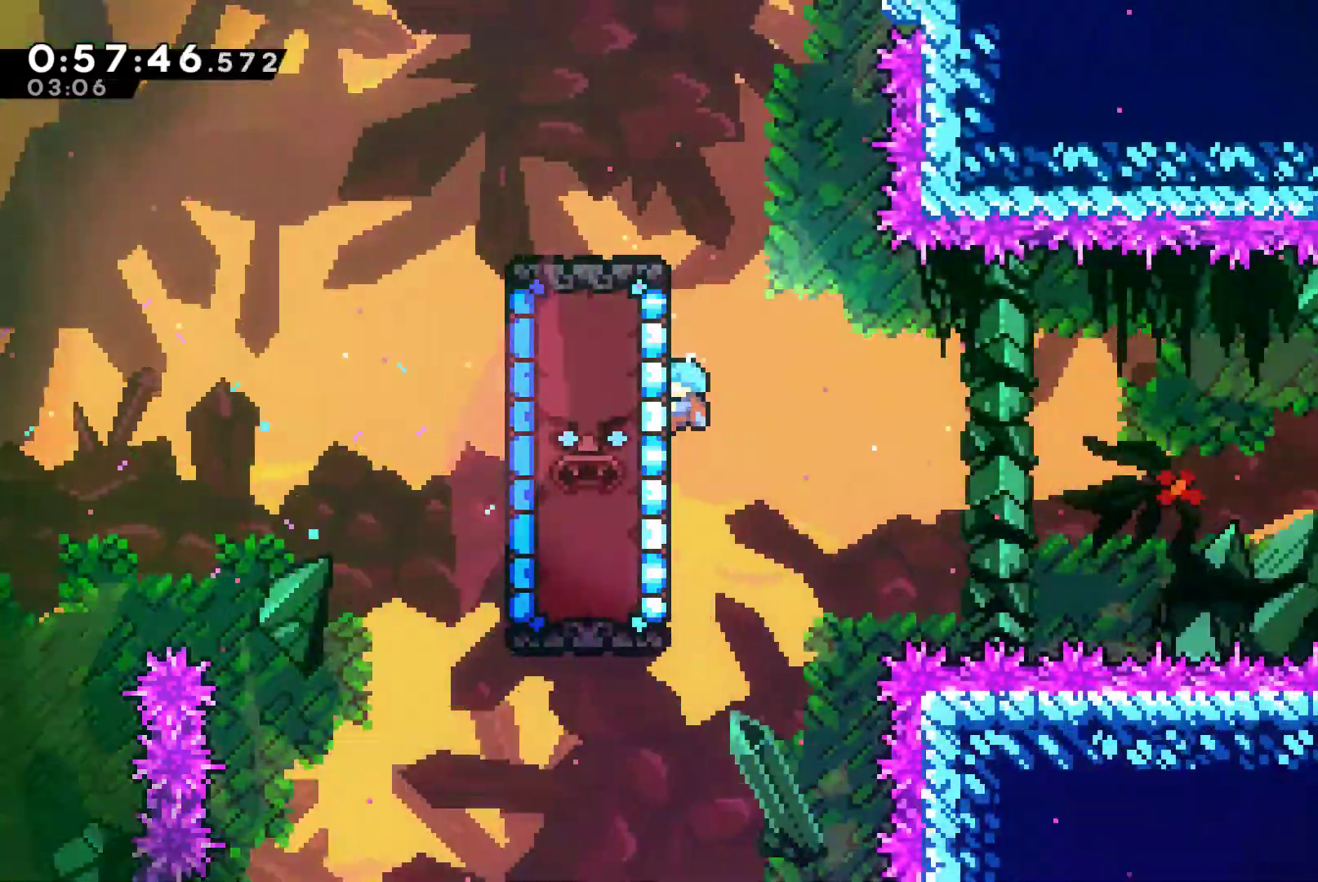
{"buttons": [], "left_stick": "center", "right_stick": "center", "events": []}
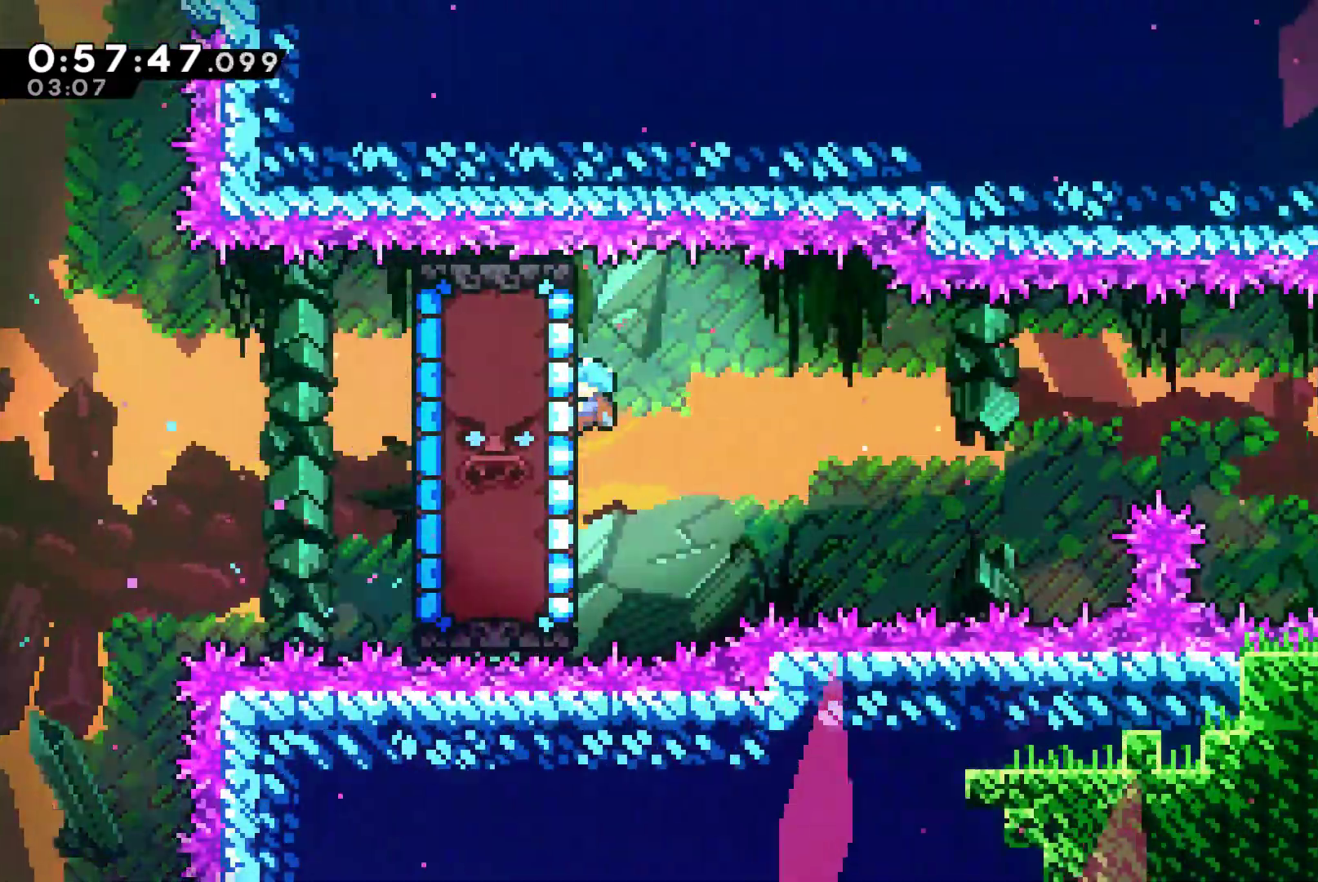
{"buttons": [], "left_stick": "center", "right_stick": "center", "events": []}
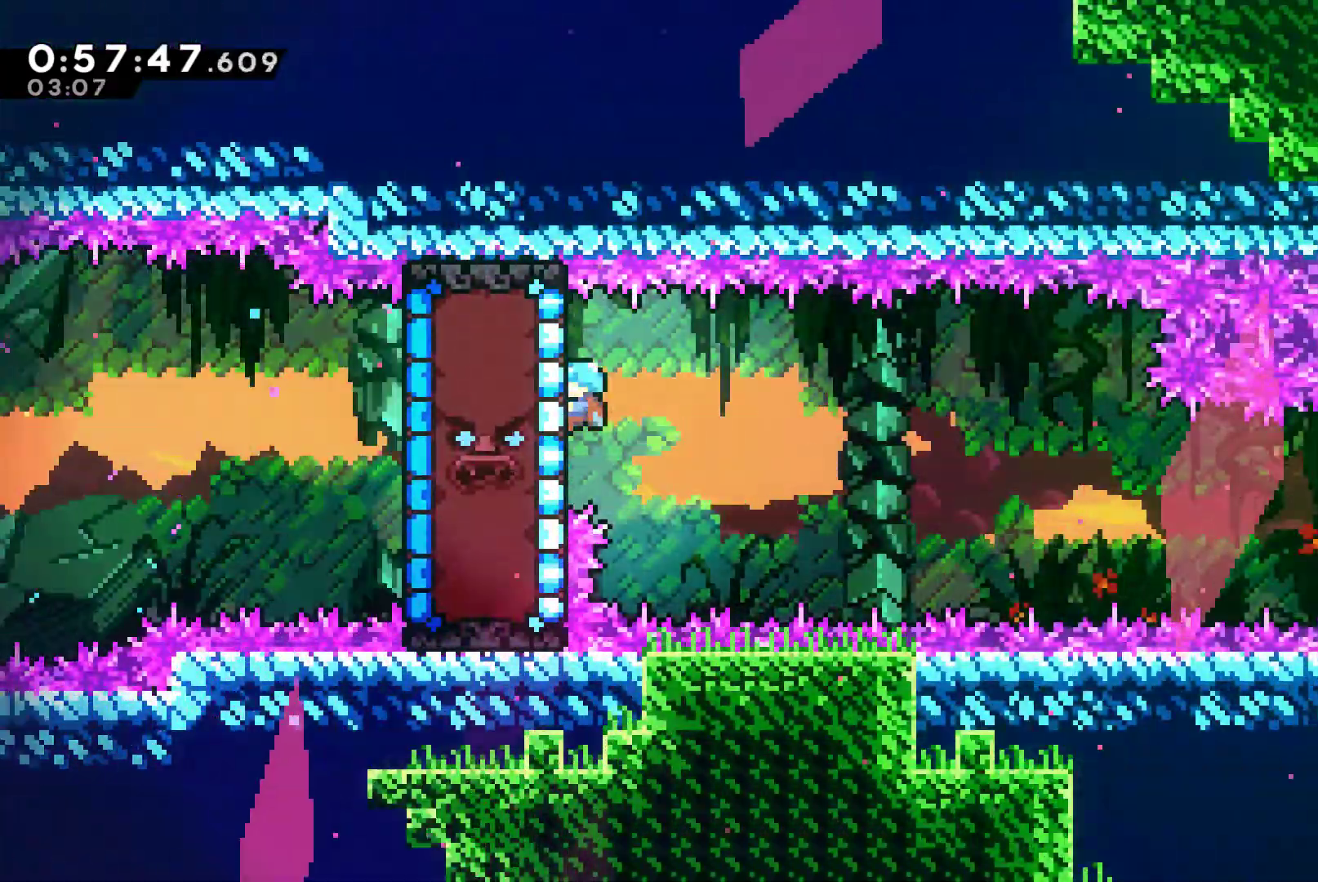
{"buttons": [], "left_stick": "center", "right_stick": "center", "events": [[200, "DPAD_DOWN", "down"], [233, "DPAD_RIGHT", "down"], [333, "DPAD_RIGHT", "up"], [367, "DPAD_DOWN", "up"]]}
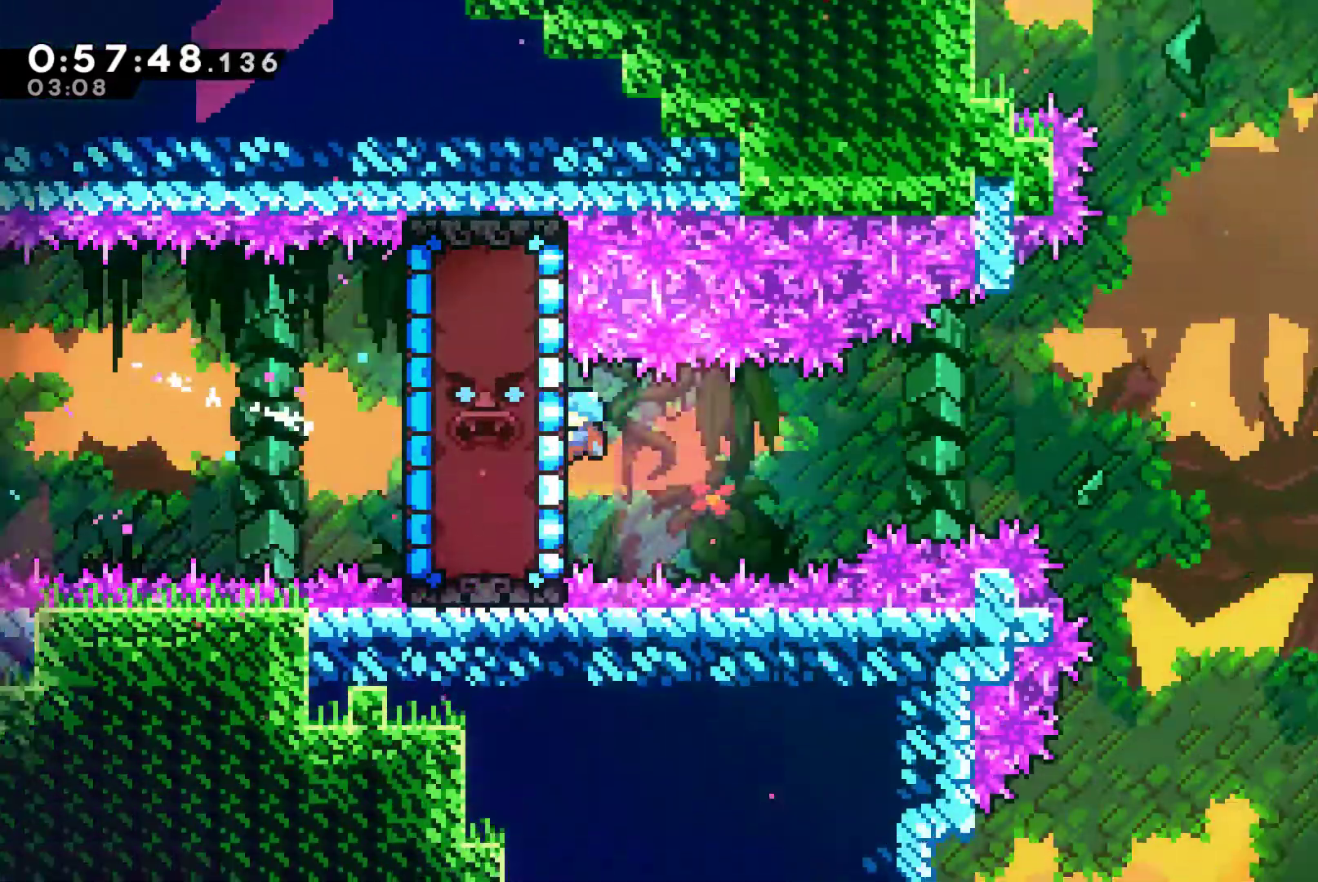
{"buttons": ["A", "DPAD_RIGHT"], "left_stick": "center", "right_stick": "center", "events": [[300, "DPAD_RIGHT", "down"], [433, "A", "down"]]}
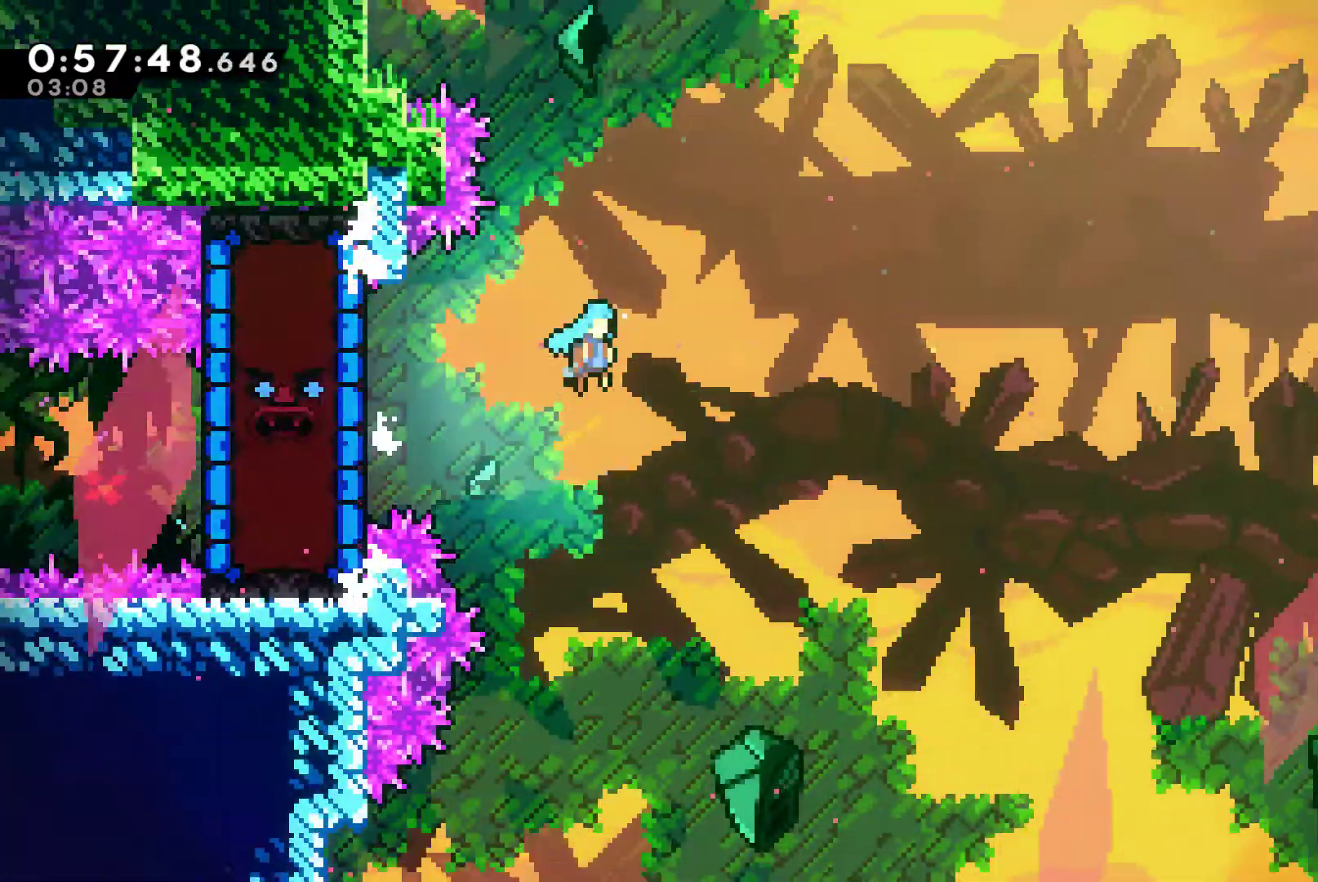
{"buttons": ["A", "DPAD_RIGHT"], "left_stick": "center", "right_stick": "center", "events": []}